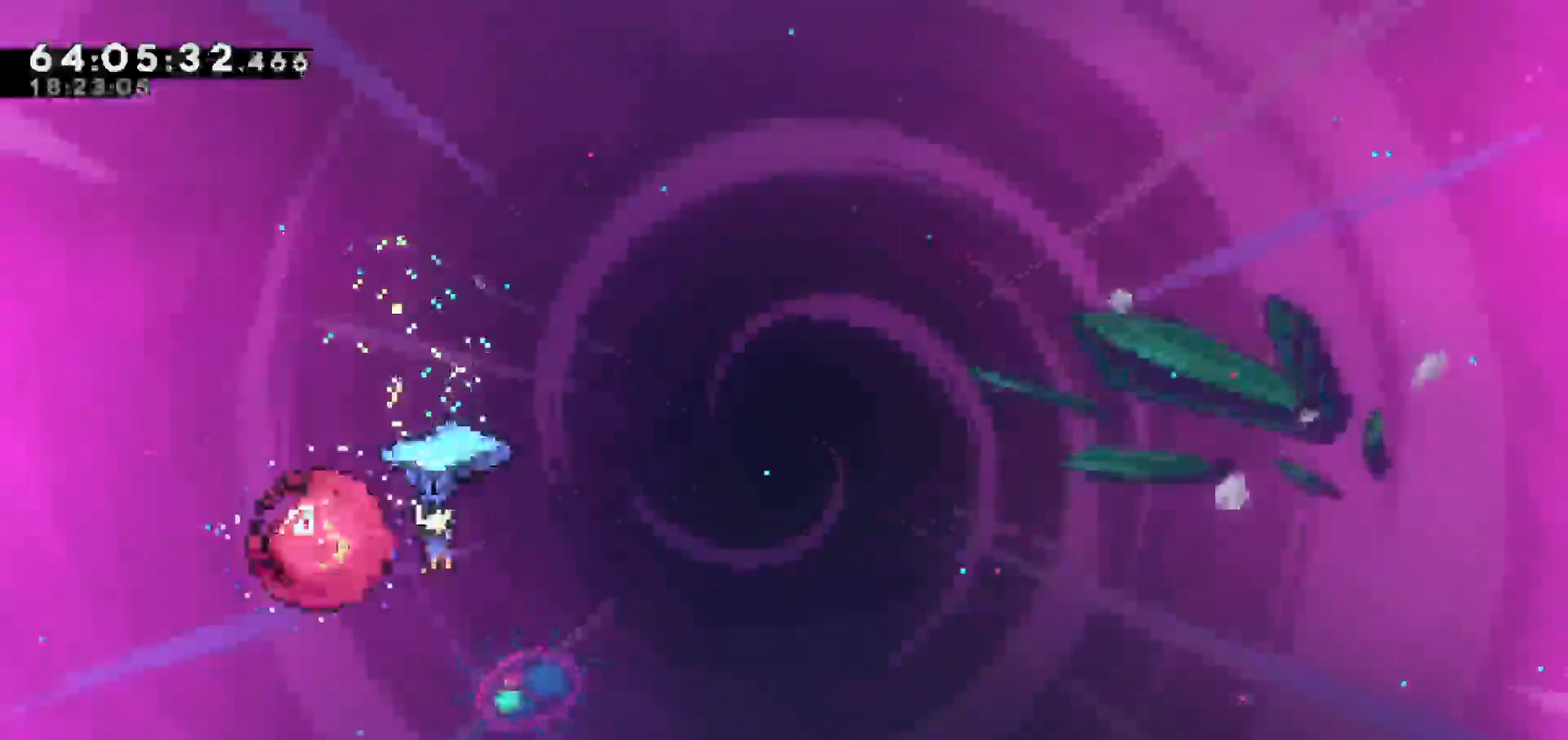
Gameplay with keyboard; each line is a JSON object with the keys held at the frame after it. "events" lists presses ("down") and releases ("up") of "dash", "demo", "down", "escape", "grab", "jump", "jump2", "left", "return", "right", "talk" and "up" between this image and that frame as [ms after this image, input, new state], when the widget could be followed in between. No other keys are recorded. Mouse input is not recorded. Key names are as the overlay labels them; some are game actions (e.g. jump) rather than physical keys.
{"keys": ["grab", "right"], "events": []}
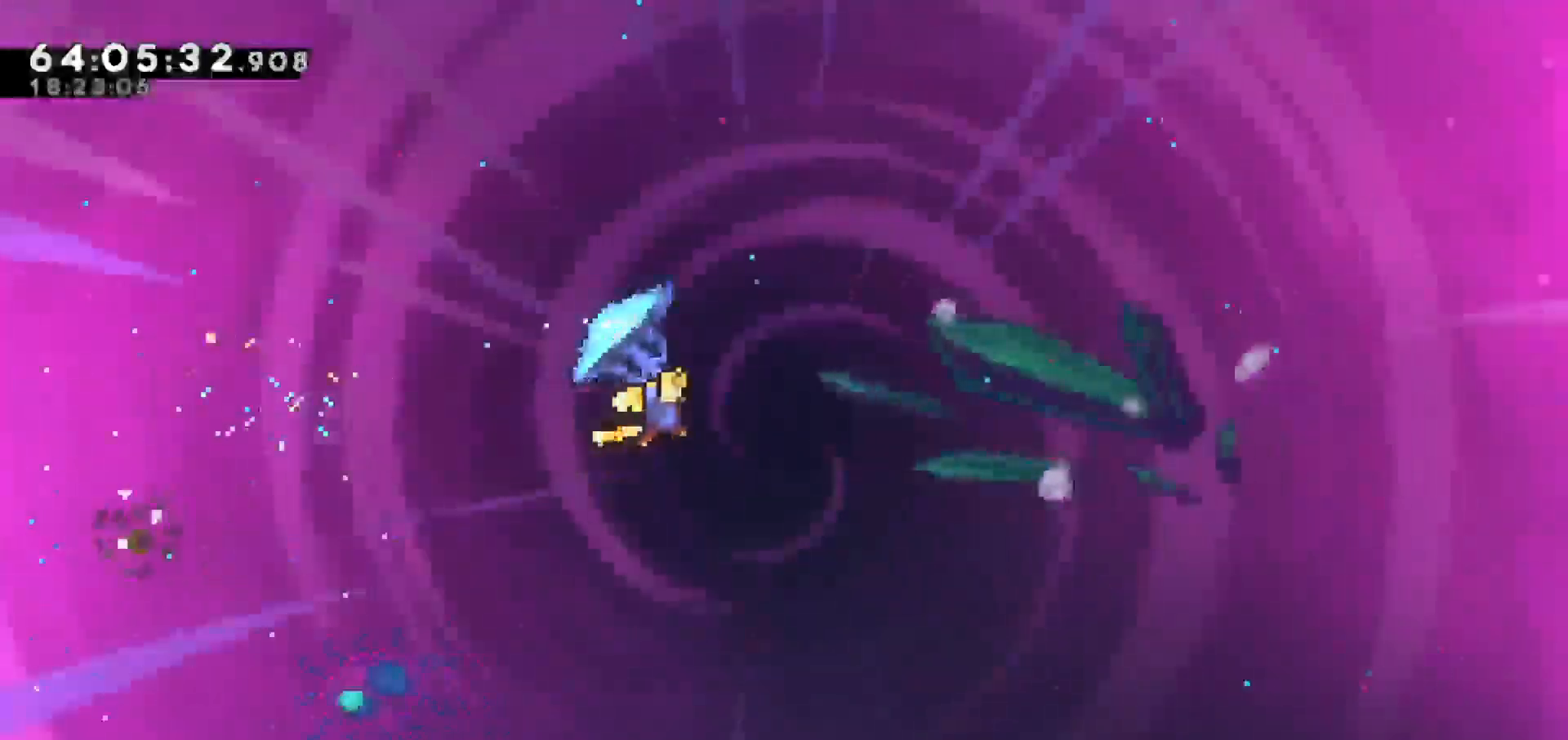
{"keys": ["grab", "right"], "events": []}
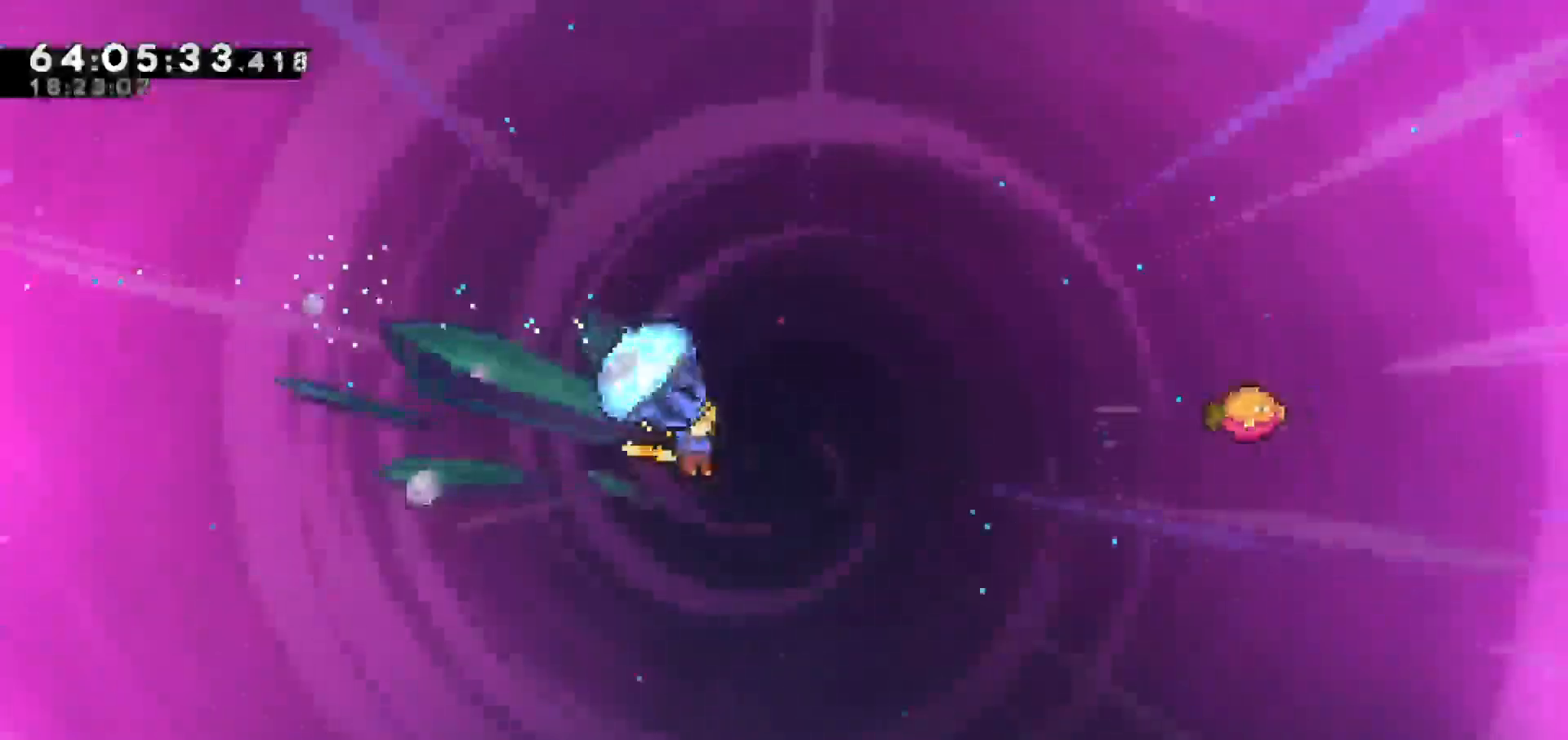
{"keys": ["dash", "grab", "right", "up"], "events": [[183, "right", "up"], [267, "grab", "up"], [317, "up", "down"], [350, "dash", "down"], [350, "right", "down"], [467, "grab", "down"]]}
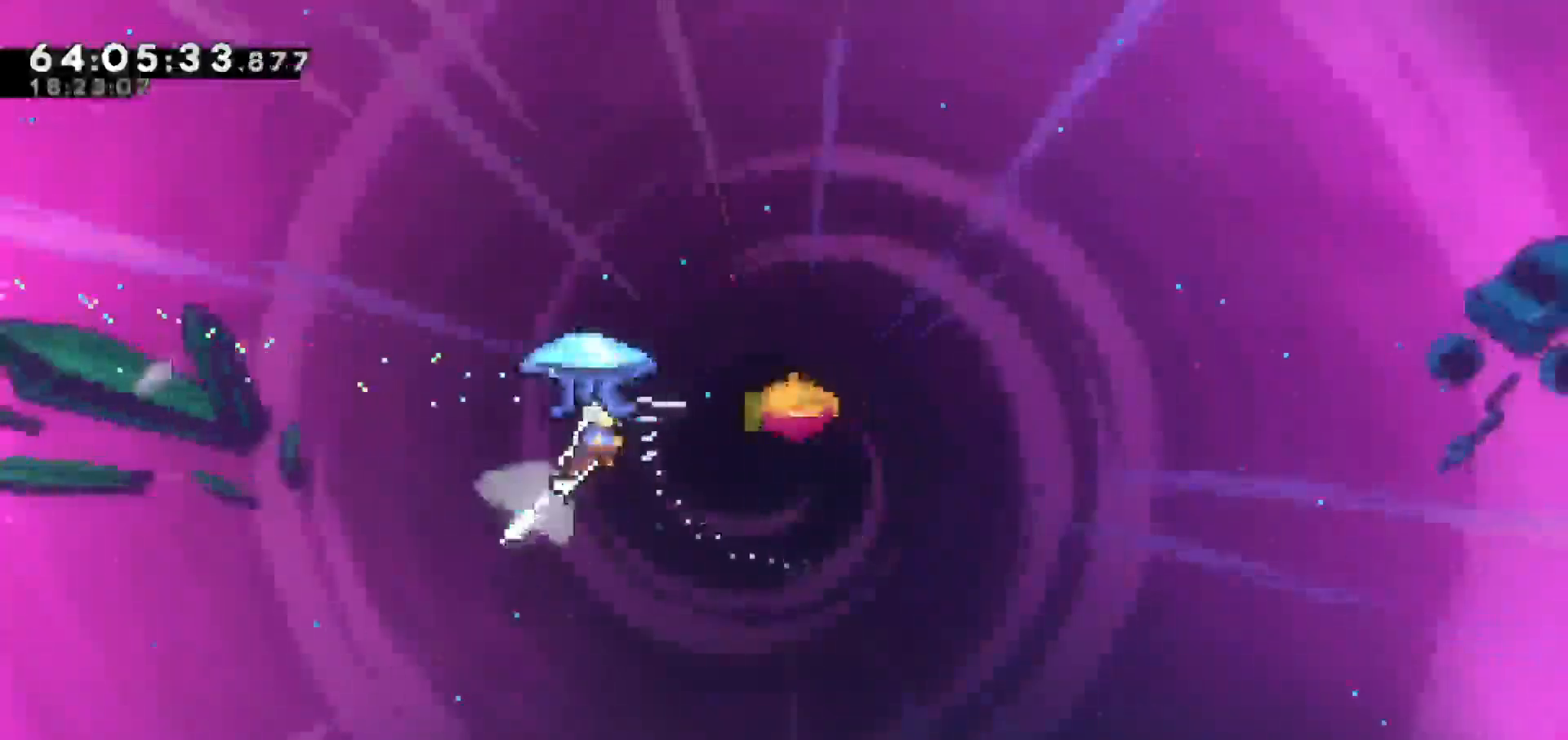
{"keys": ["grab", "right"], "events": [[150, "dash", "up"], [483, "up", "up"]]}
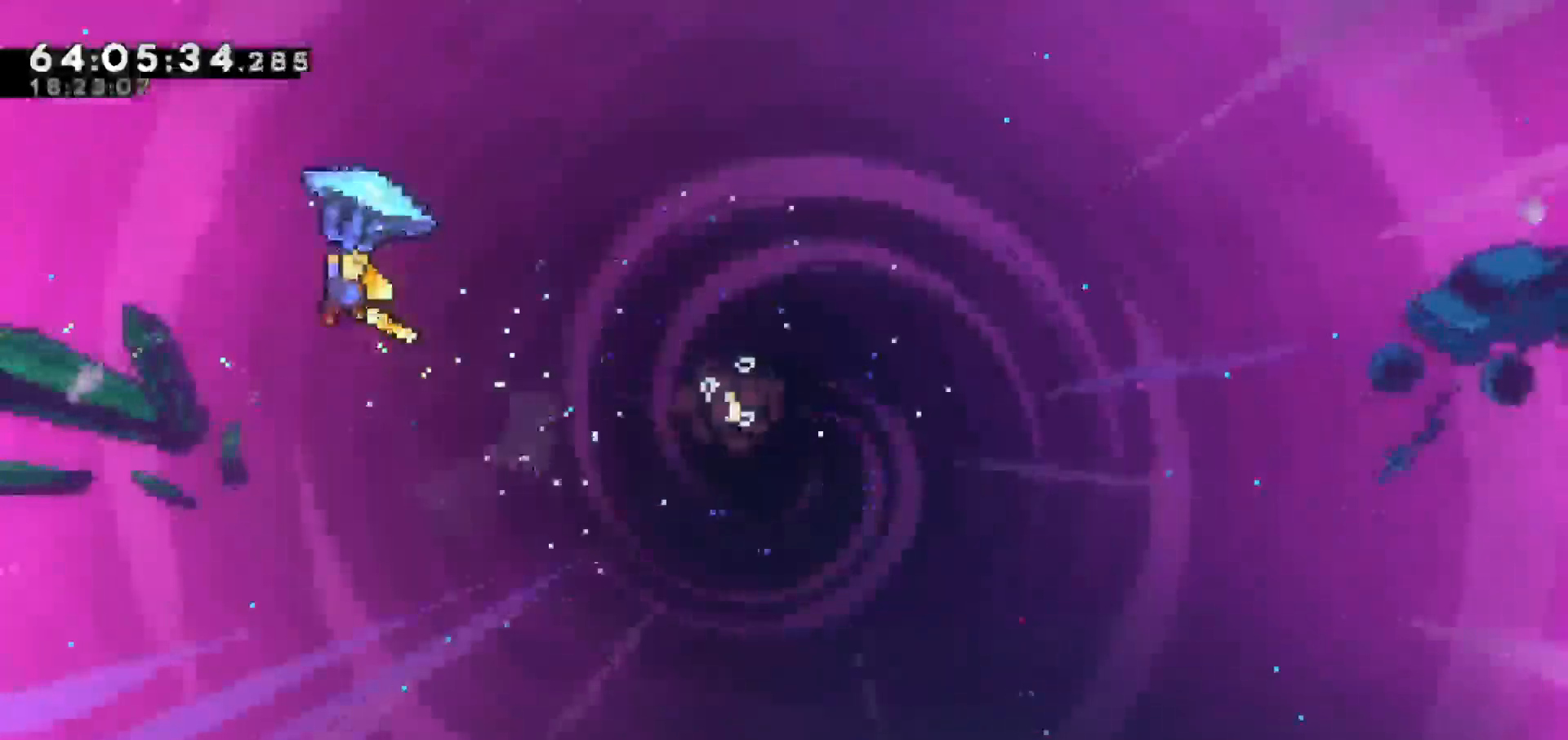
{"keys": ["grab", "left"], "events": [[17, "right", "up"], [367, "left", "down"]]}
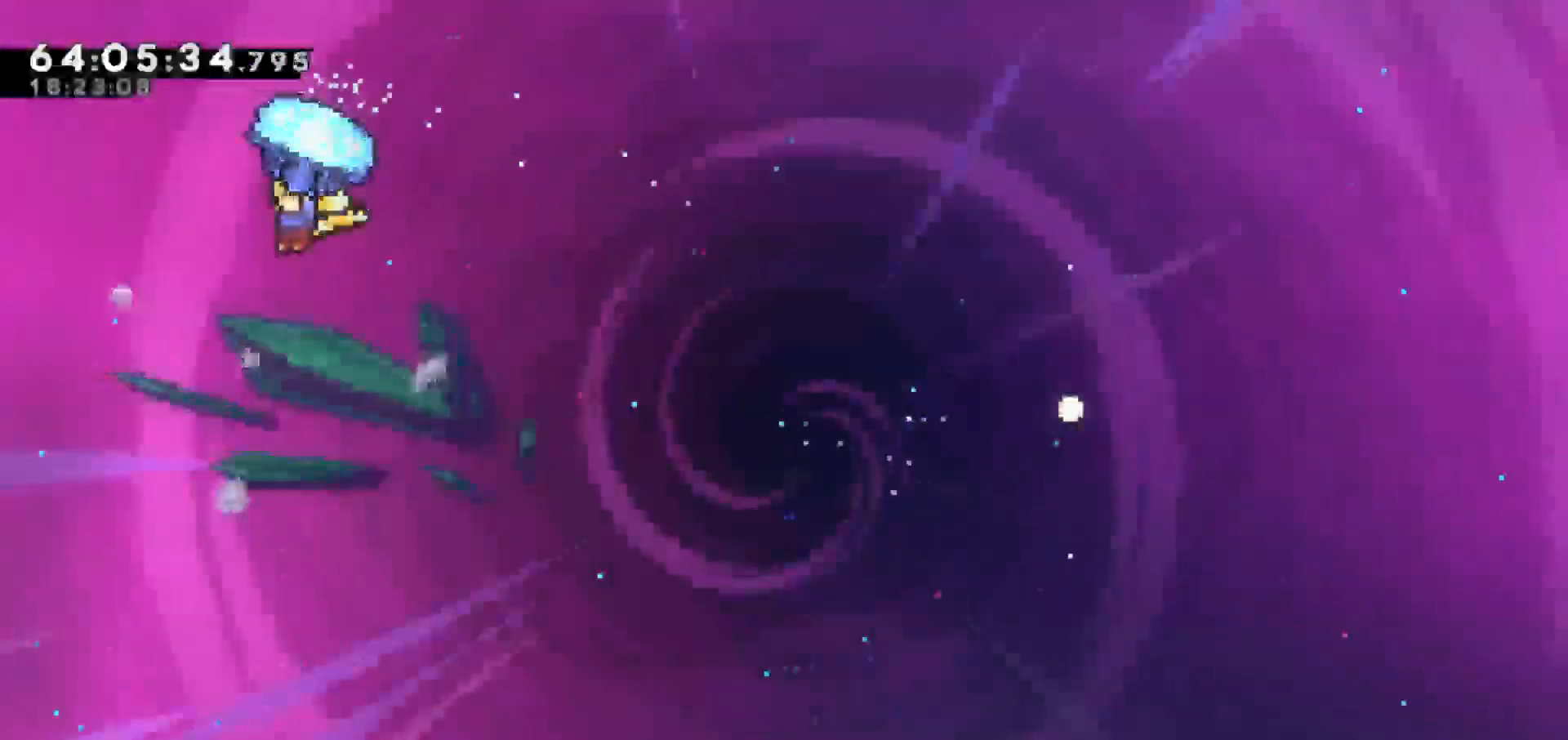
{"keys": ["grab", "left"], "events": []}
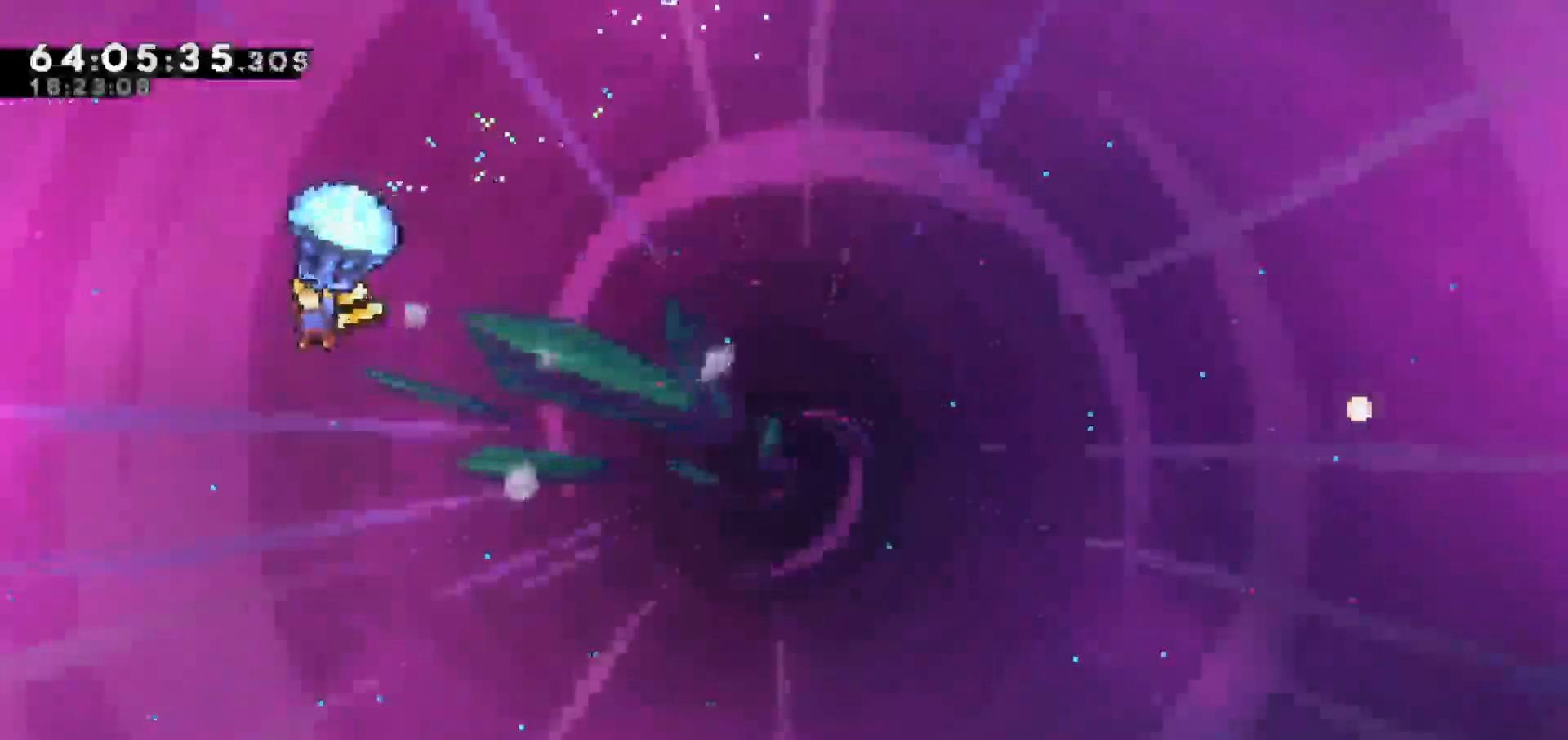
{"keys": ["grab", "left"], "events": []}
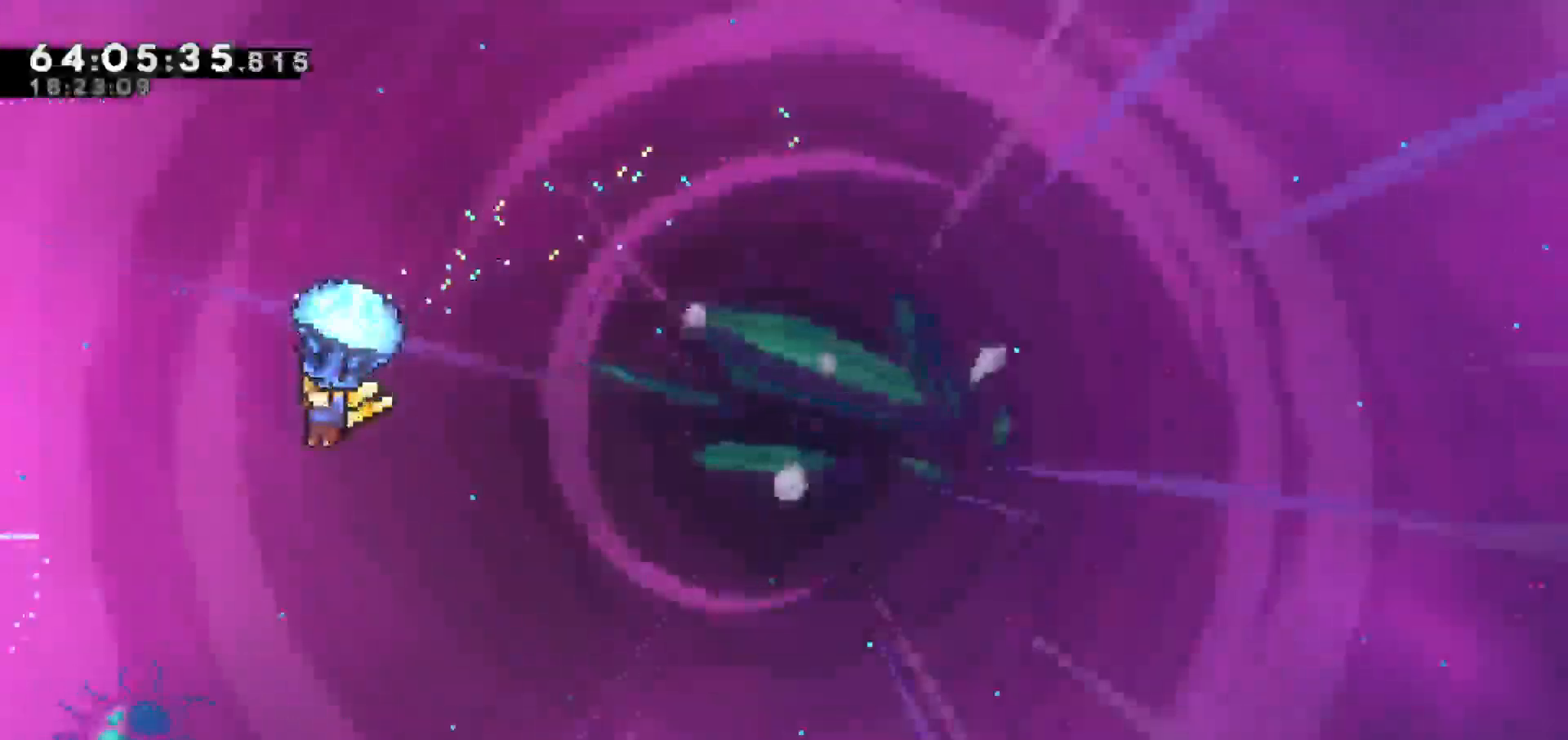
{"keys": ["grab", "left"], "events": []}
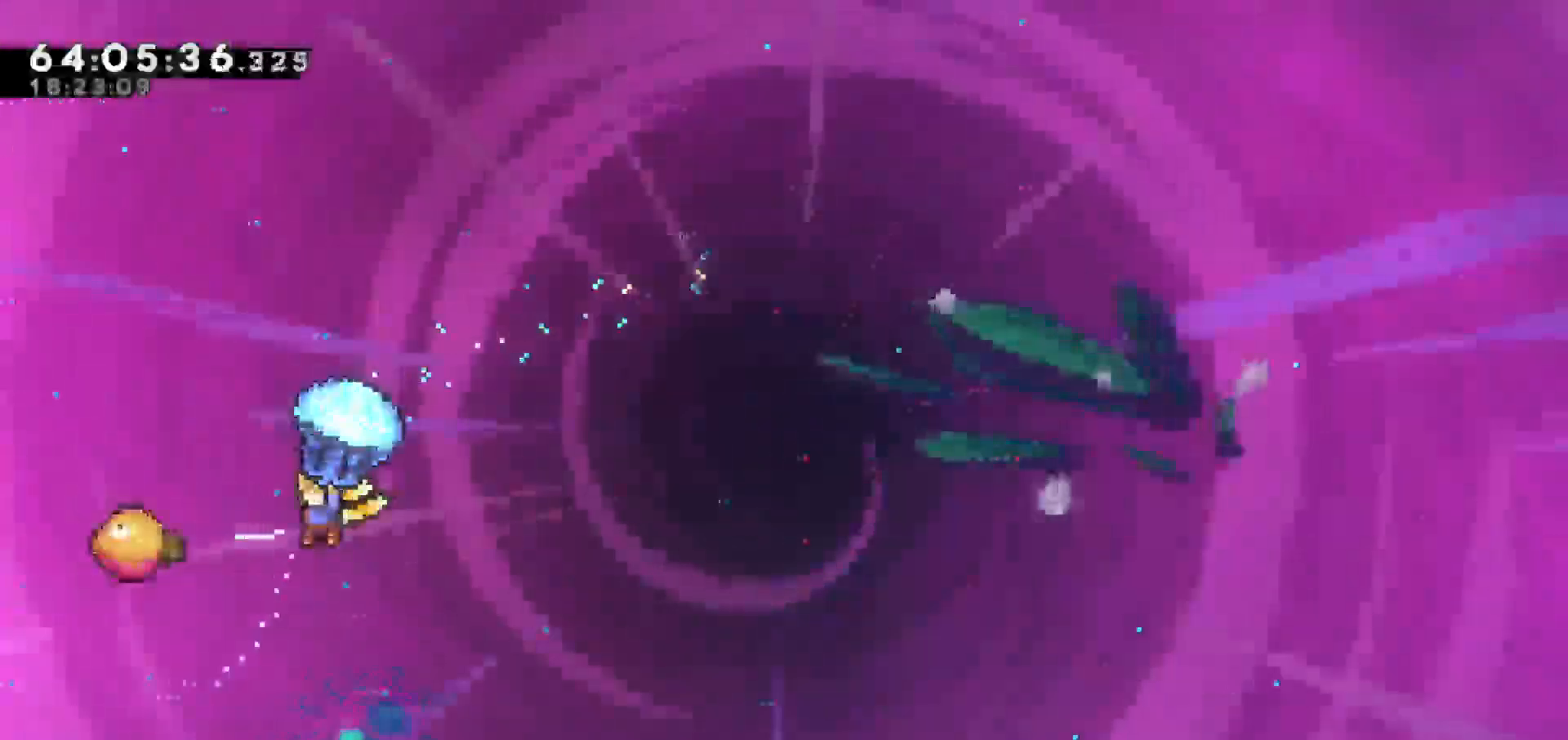
{"keys": ["grab", "right"], "events": [[167, "left", "up"], [167, "right", "down"]]}
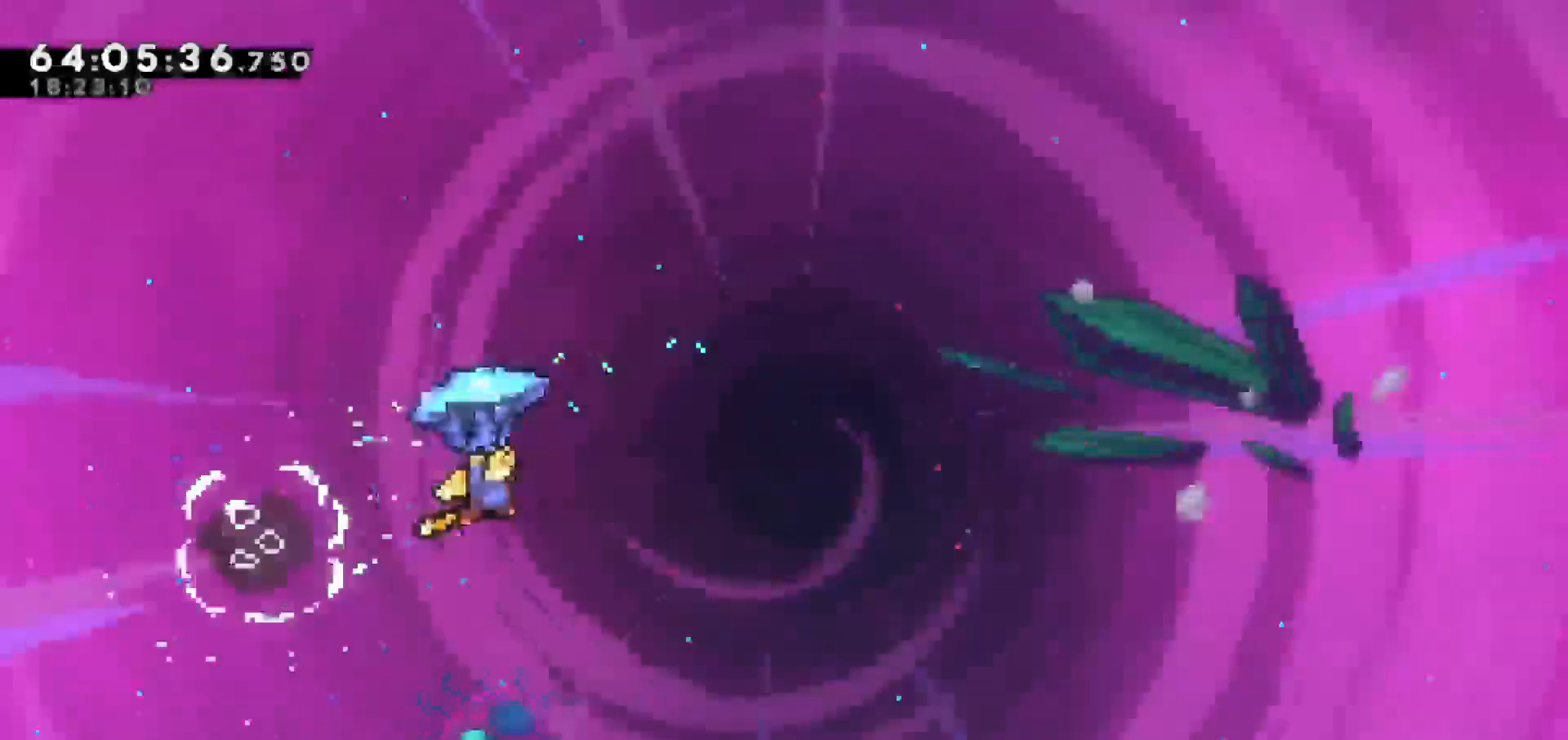
{"keys": ["grab", "right"], "events": []}
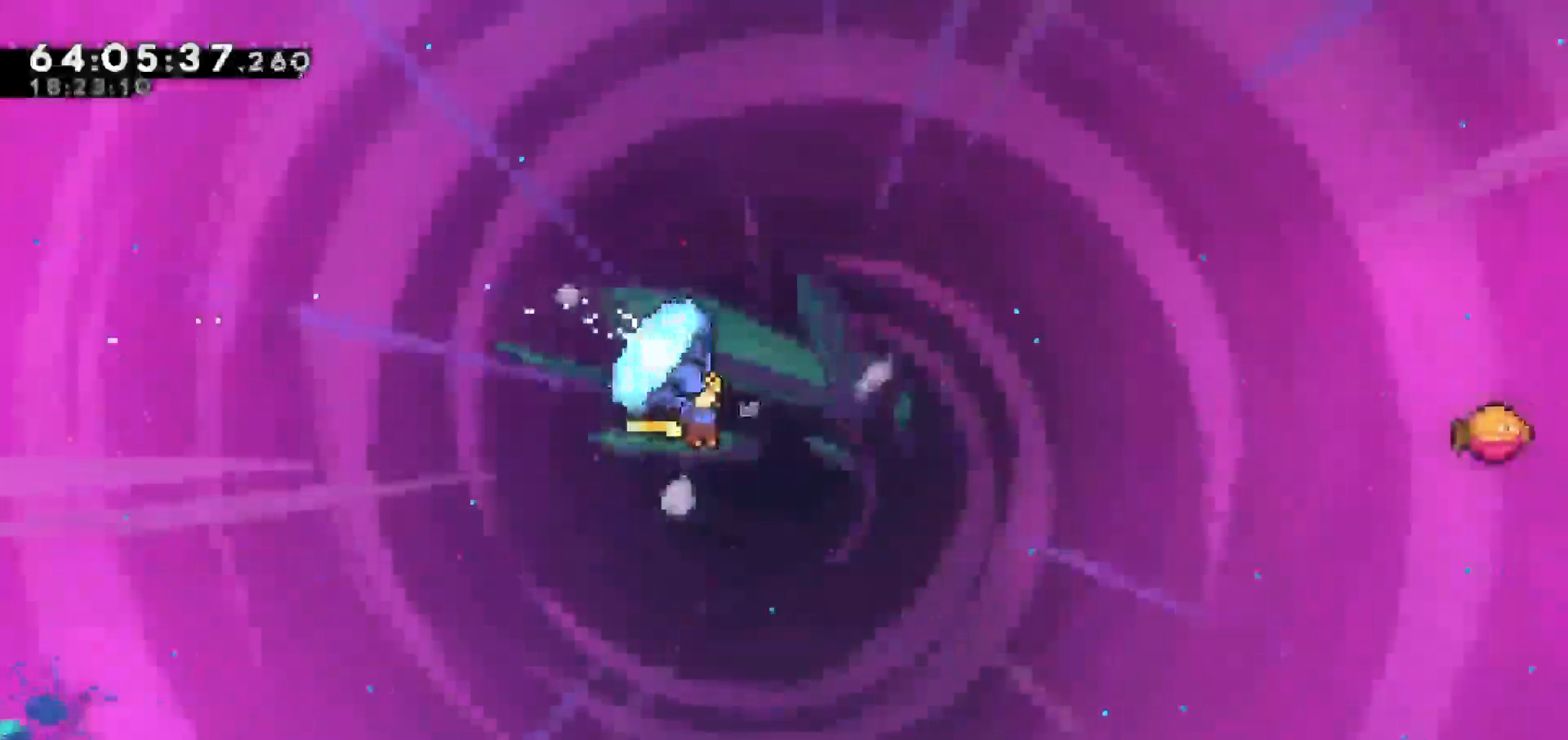
{"keys": ["dash", "right", "up"], "events": [[300, "right", "up"], [350, "grab", "up"], [450, "dash", "down"], [450, "up", "down"], [500, "right", "down"]]}
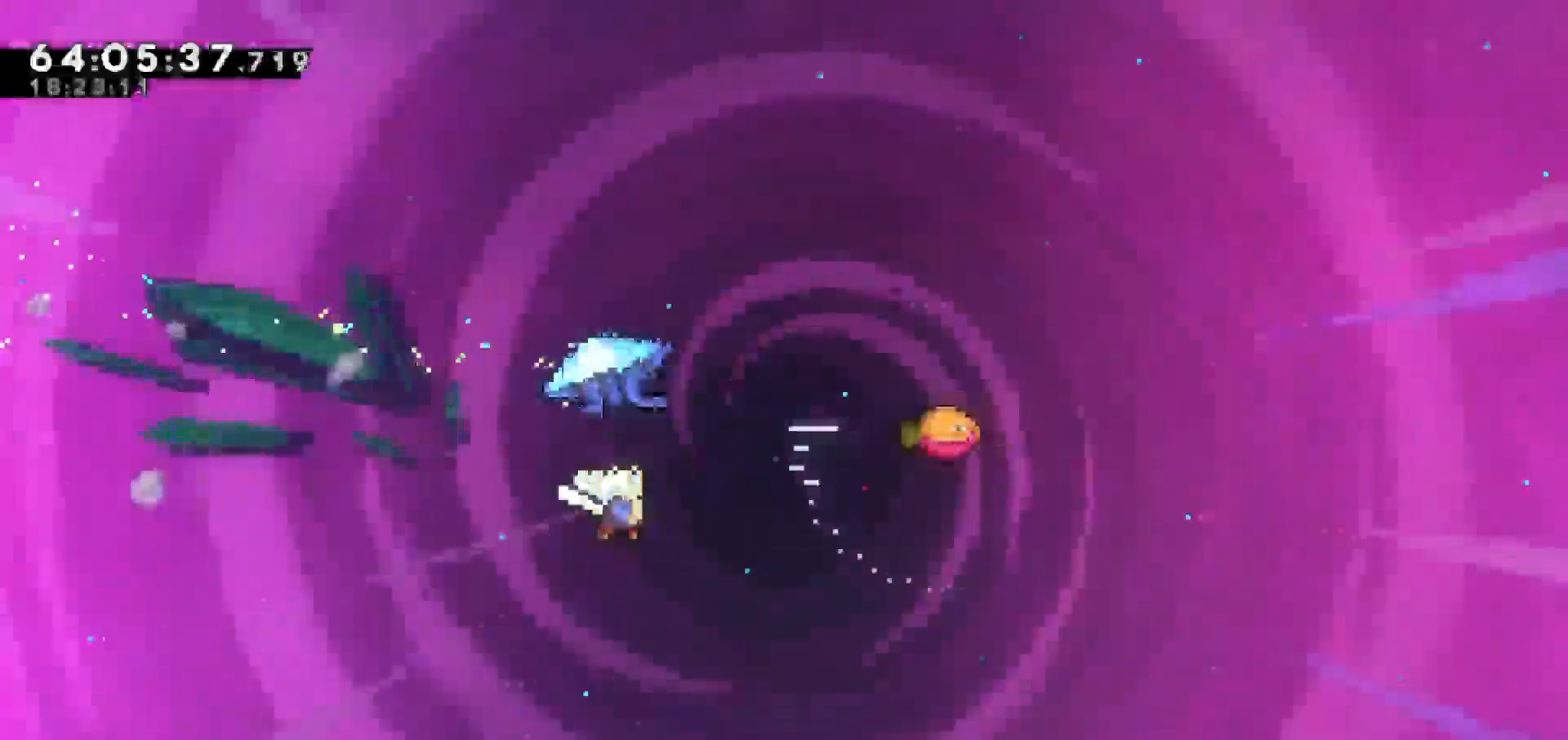
{"keys": ["grab", "right", "up"], "events": [[83, "grab", "down"], [133, "dash", "up"]]}
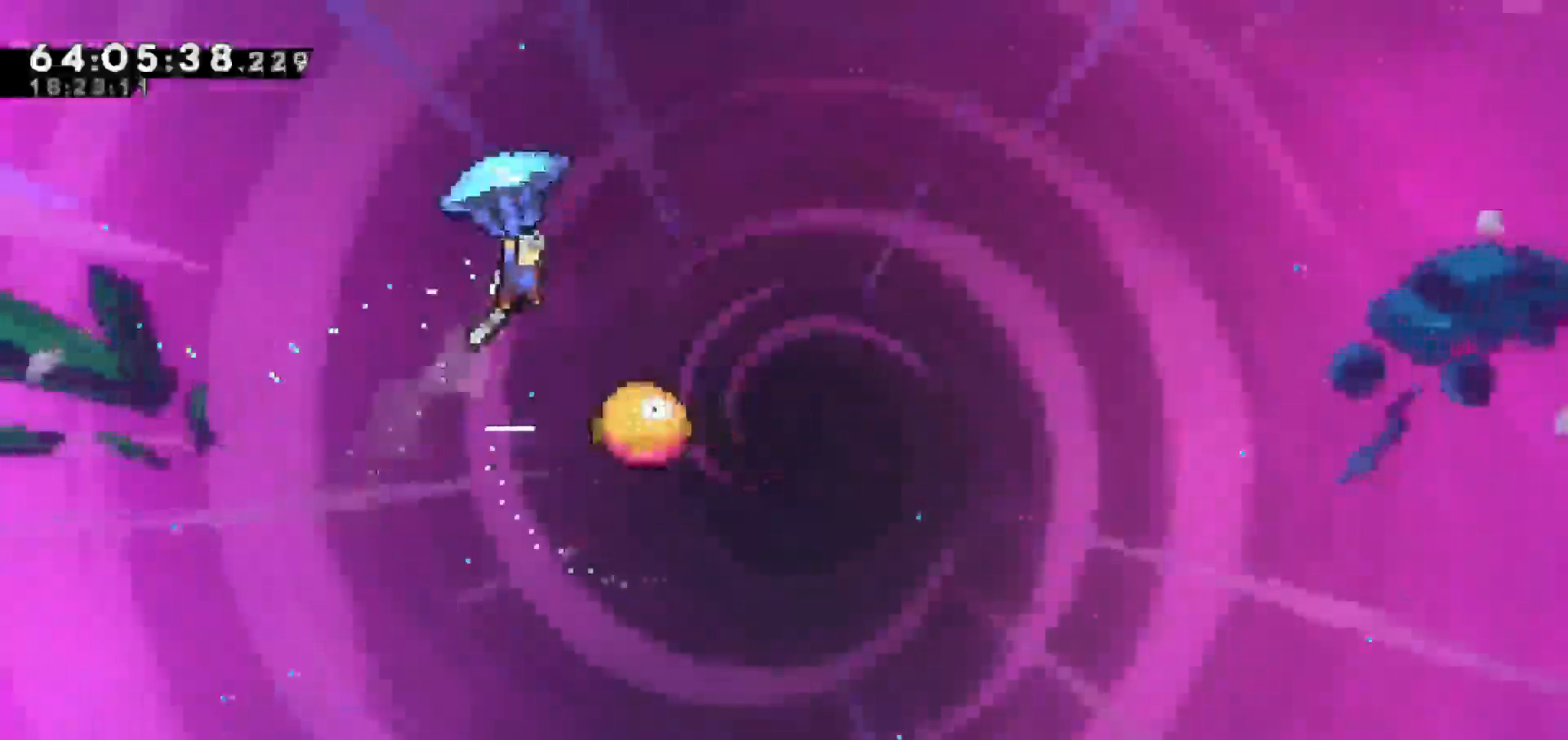
{"keys": ["grab"], "events": [[183, "up", "up"], [233, "right", "up"]]}
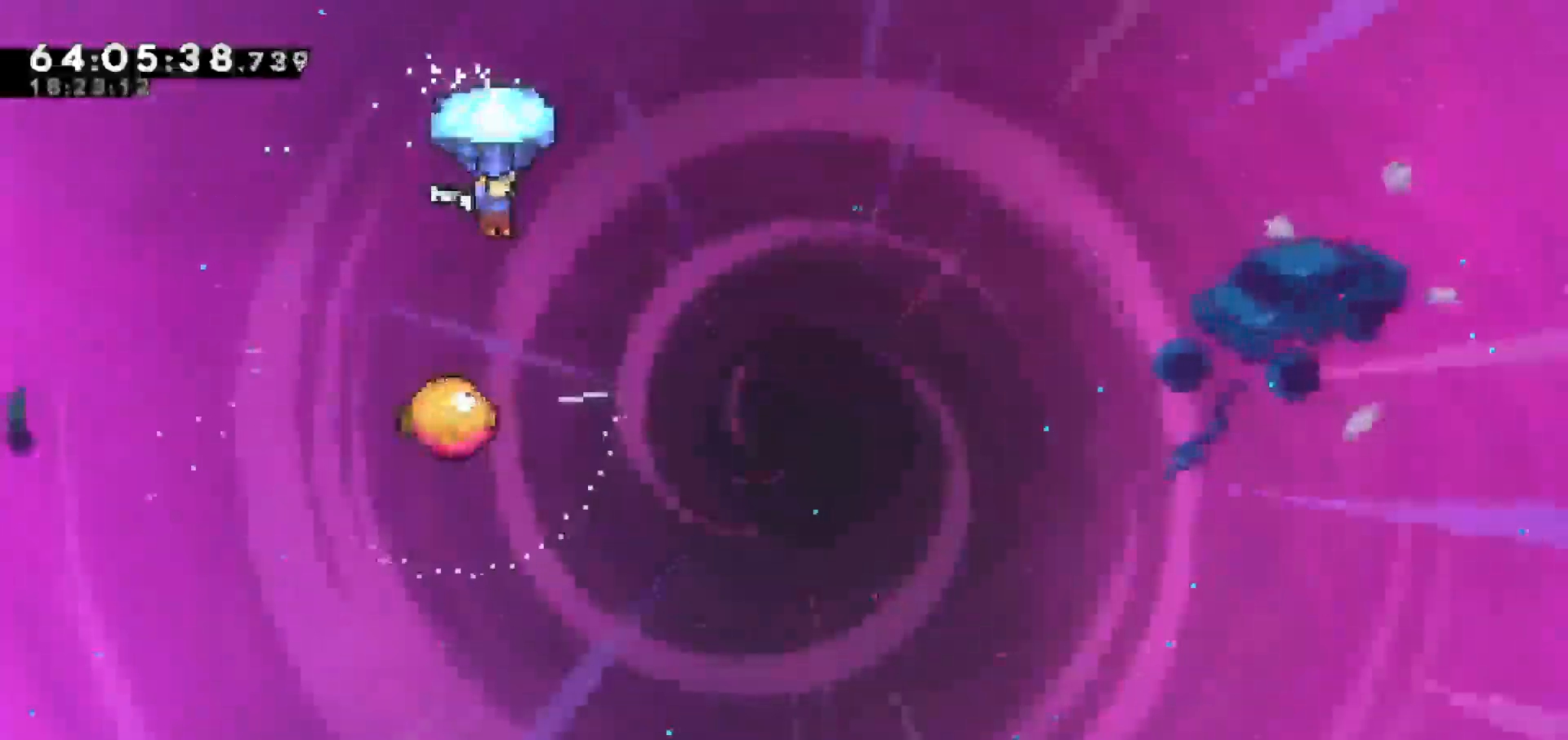
{"keys": ["grab", "right"], "events": [[117, "right", "down"], [267, "right", "up"], [500, "right", "down"]]}
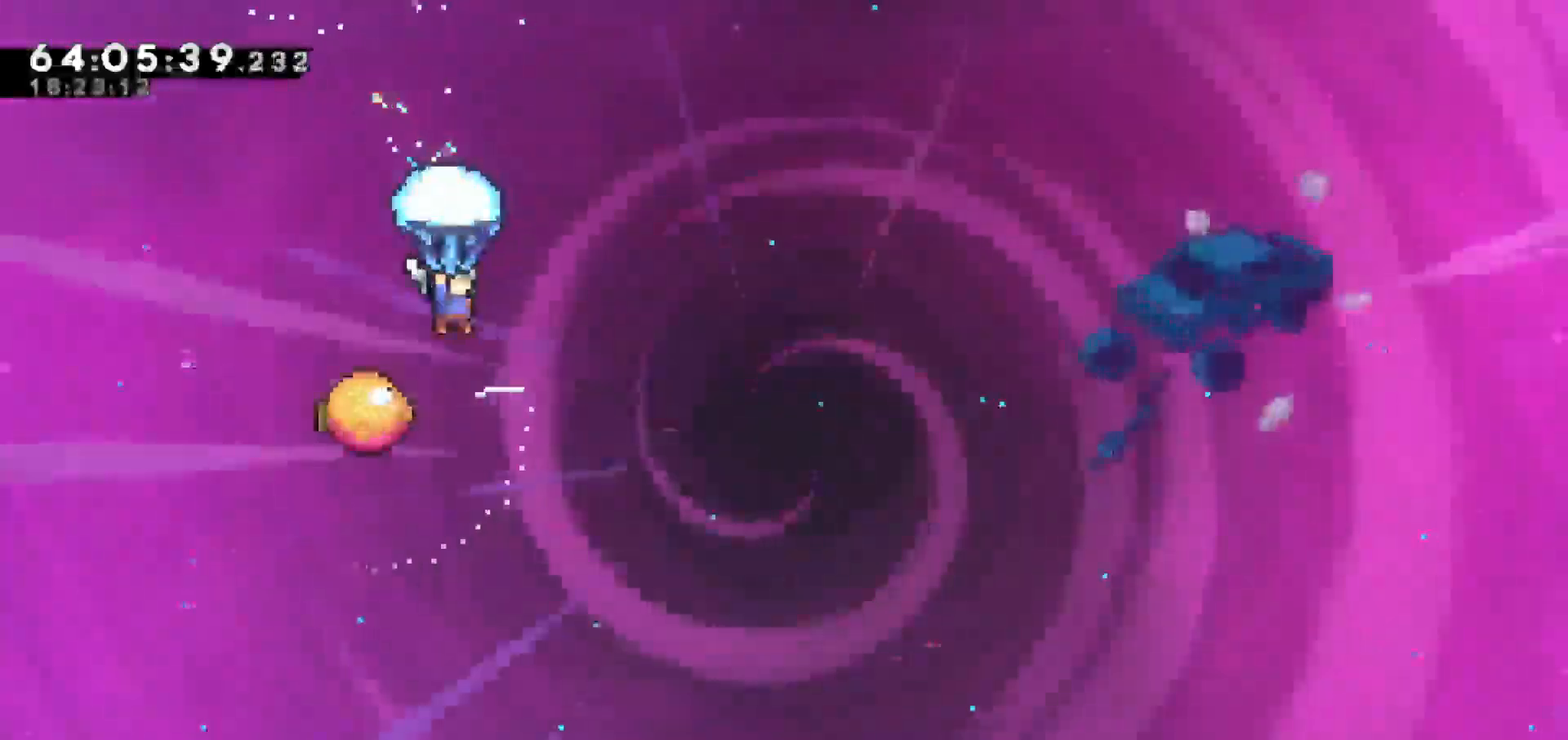
{"keys": ["grab"], "events": [[50, "right", "up"]]}
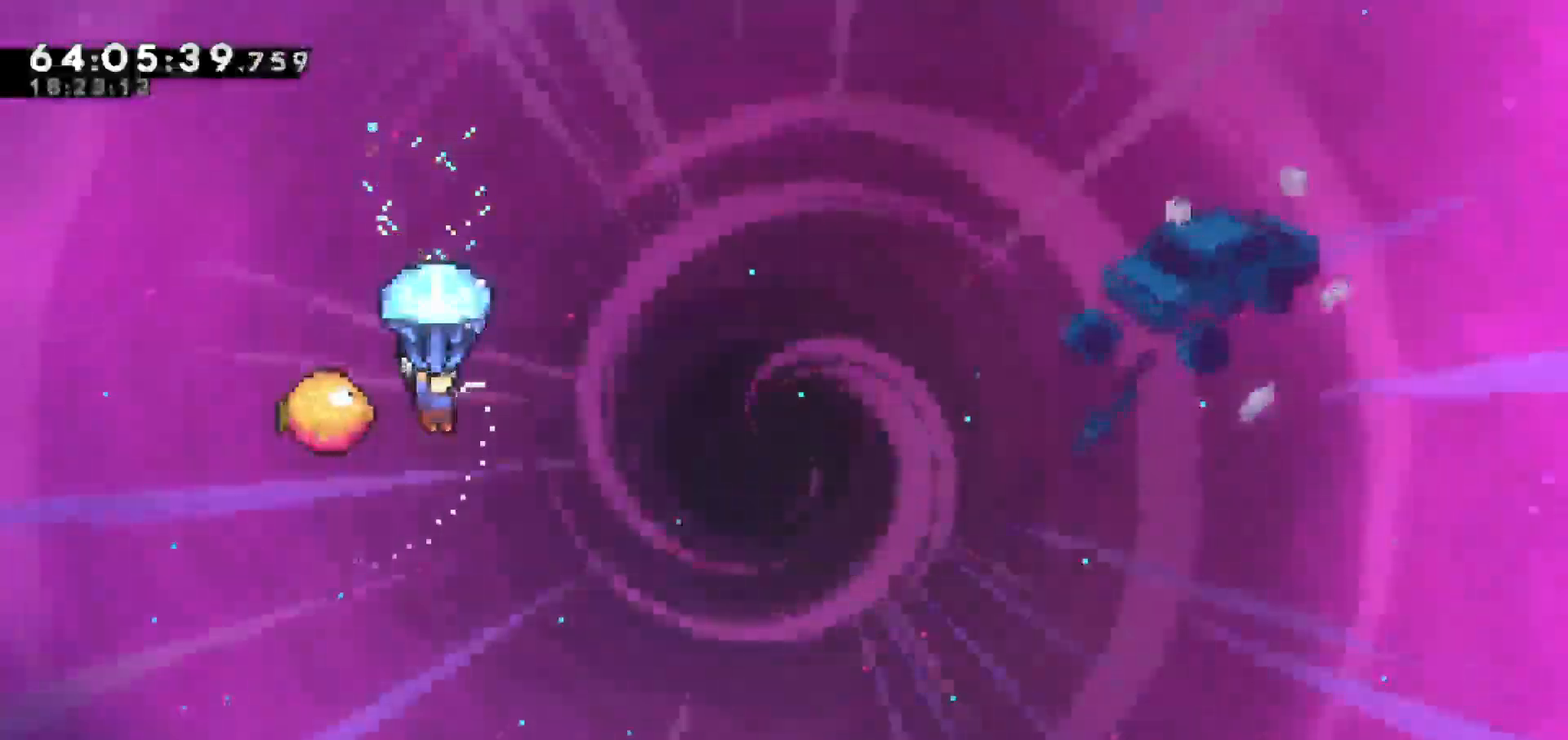
{"keys": ["grab", "right"], "events": [[17, "right", "down"]]}
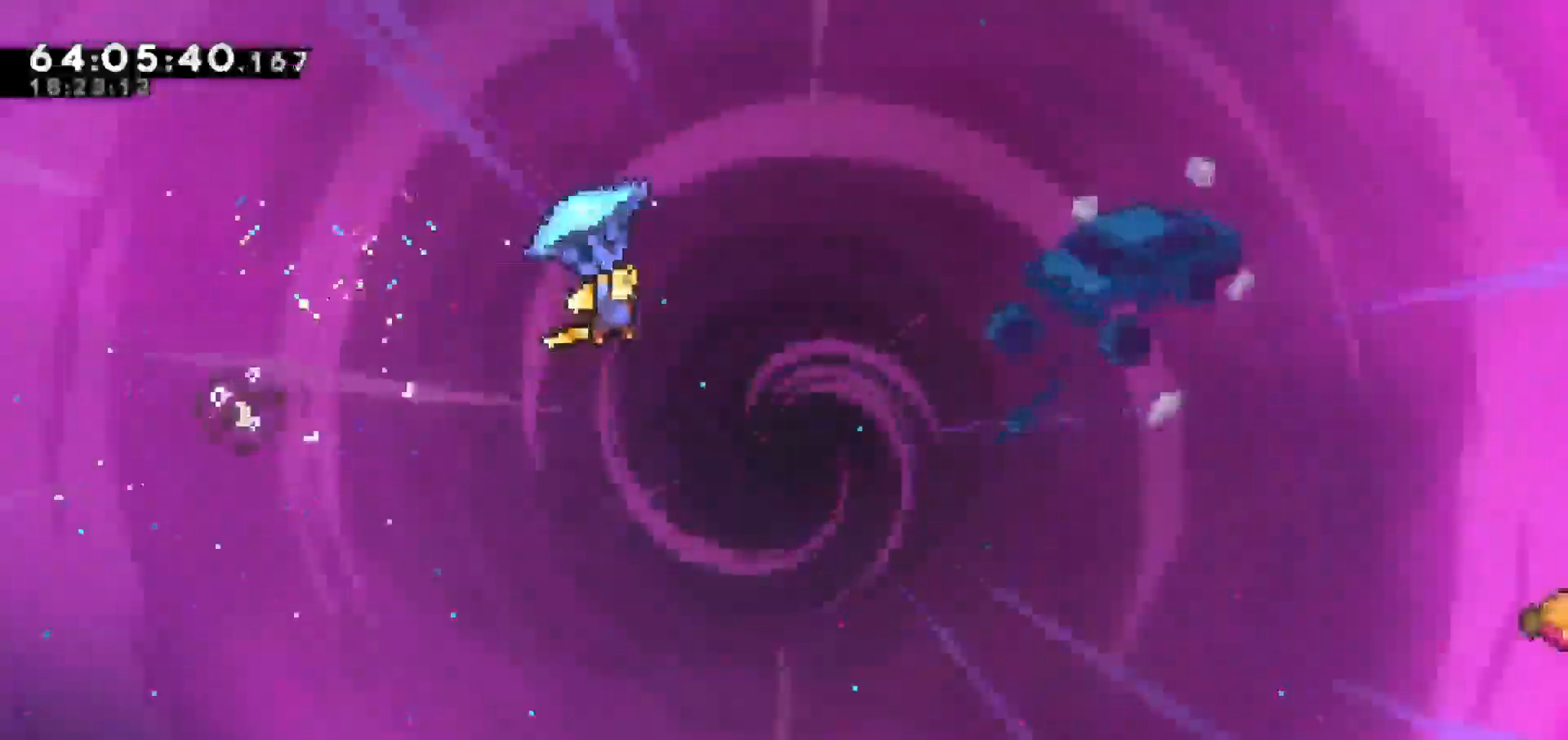
{"keys": ["grab", "right"], "events": []}
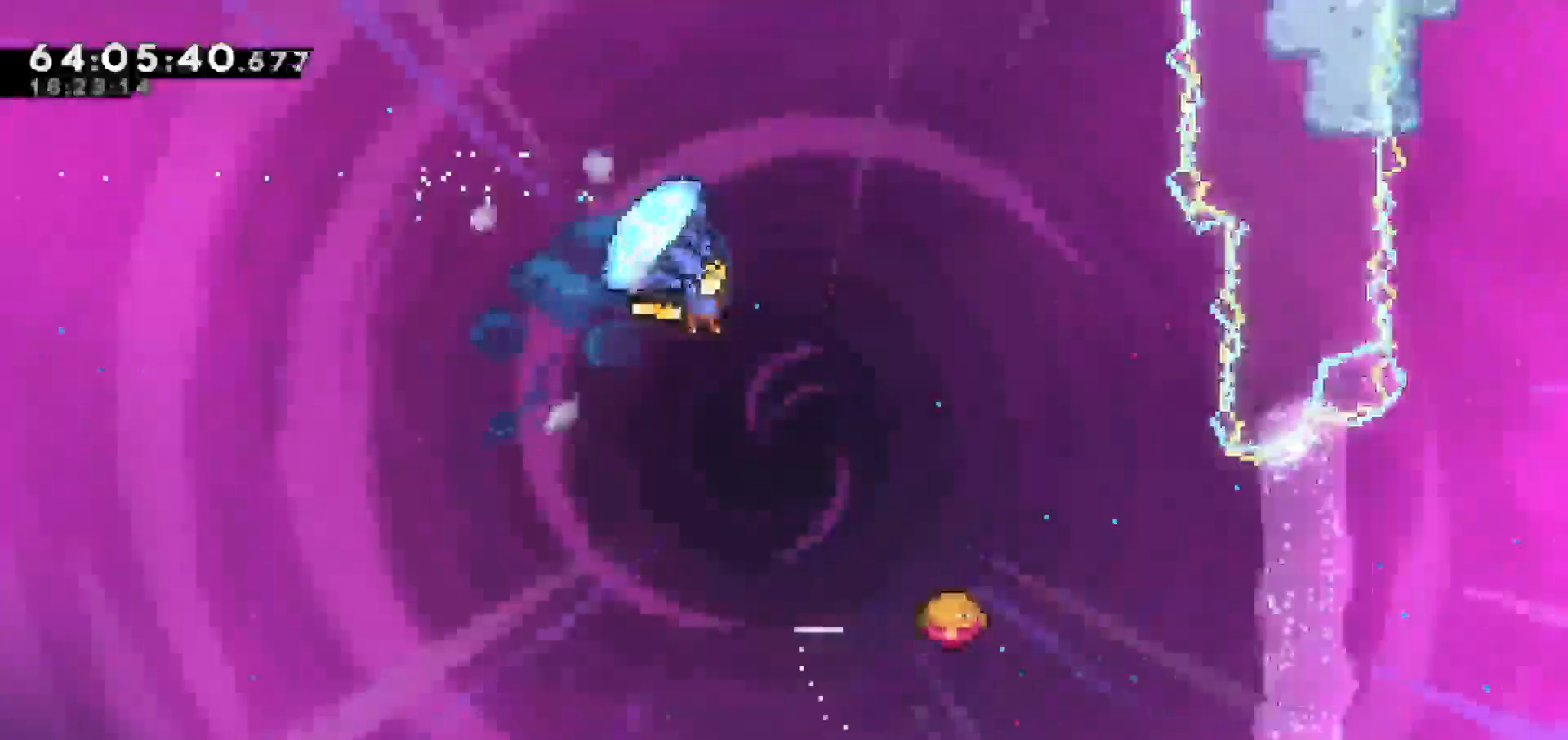
{"keys": ["left"], "events": [[367, "grab", "up"], [467, "left", "down"], [467, "right", "up"]]}
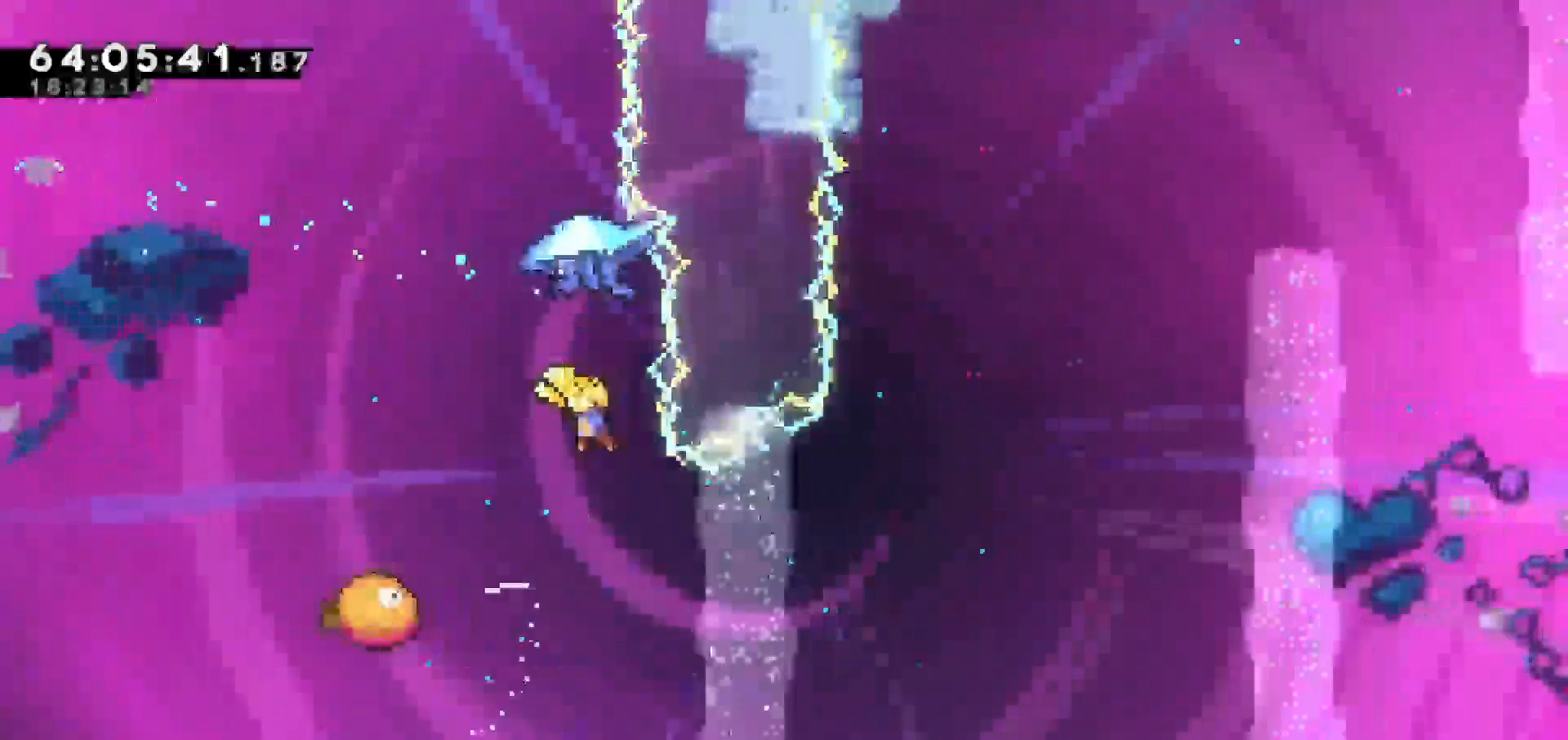
{"keys": ["left"], "events": []}
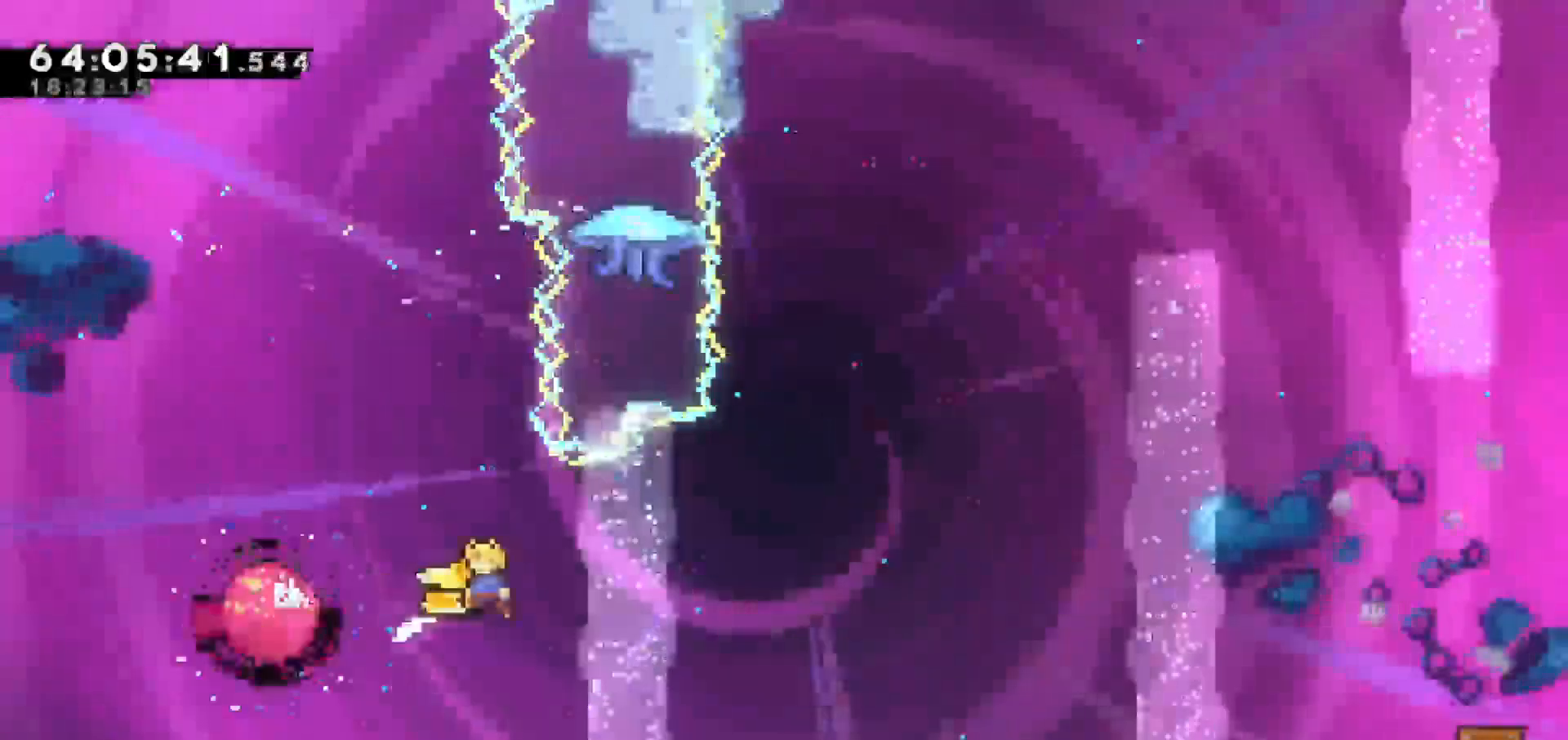
{"keys": ["dash", "up"], "events": [[100, "left", "up"], [100, "up", "down"], [400, "dash", "down"]]}
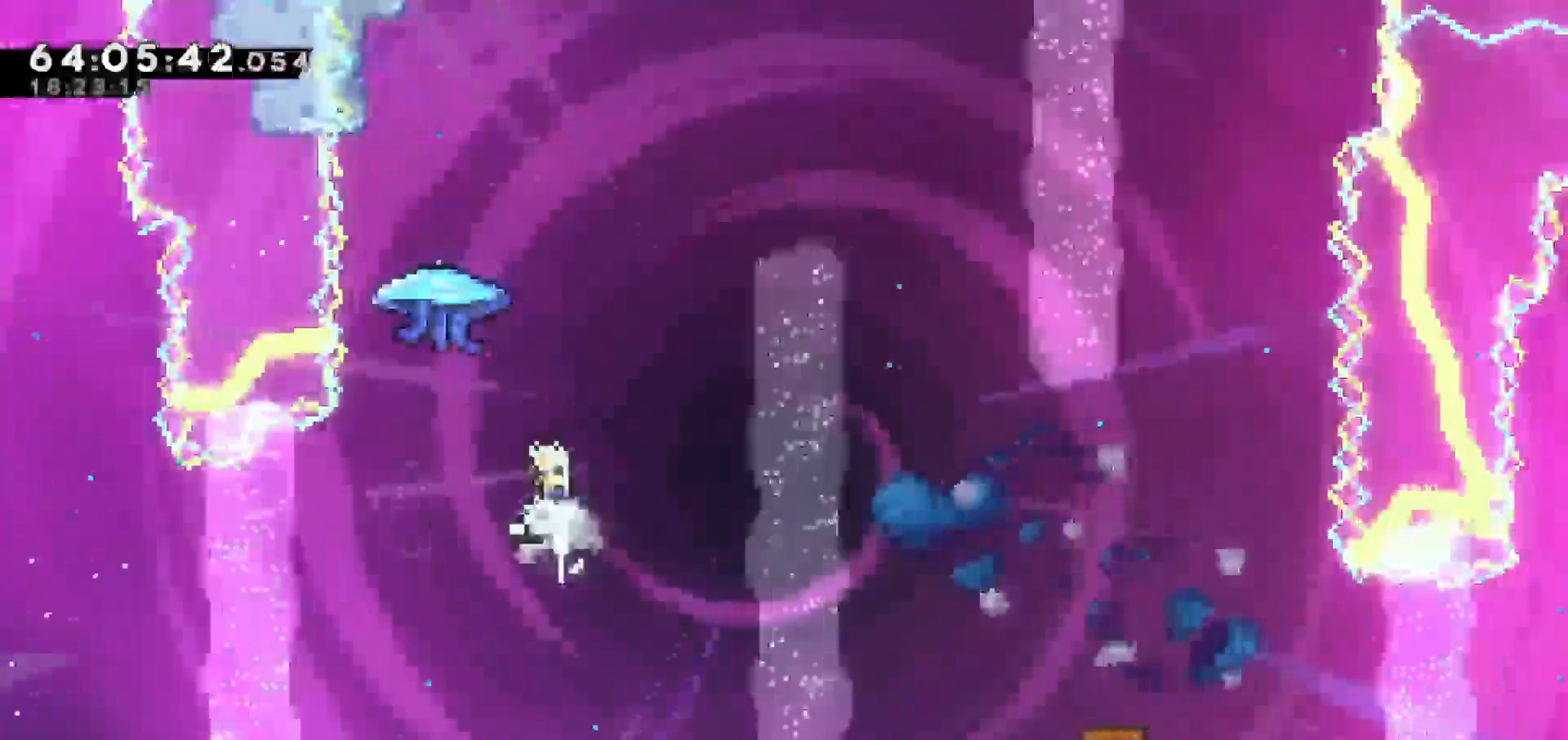
{"keys": ["grab", "right", "up"], "events": [[83, "grab", "down"], [183, "dash", "up"], [367, "right", "down"]]}
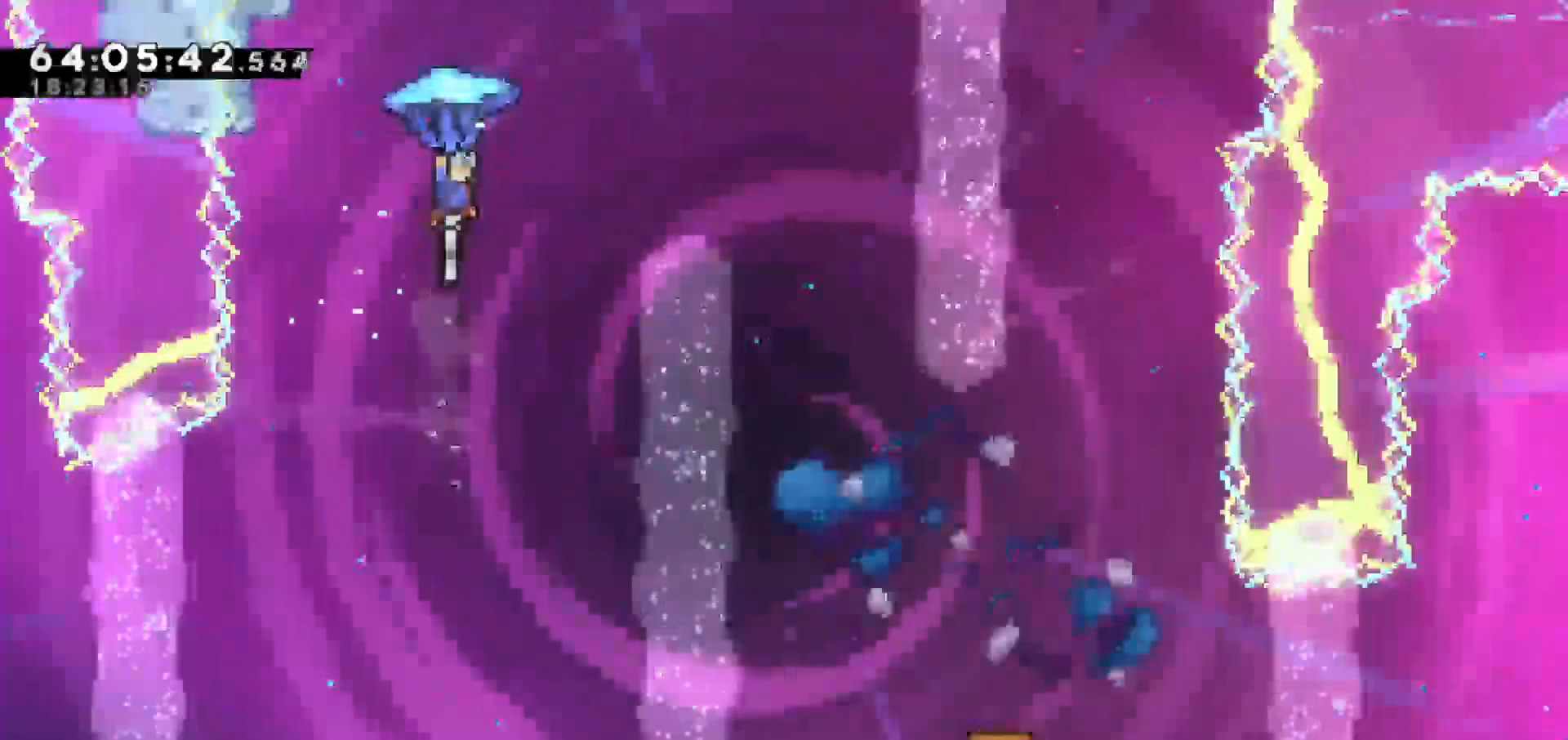
{"keys": ["grab", "right"], "events": [[50, "up", "up"]]}
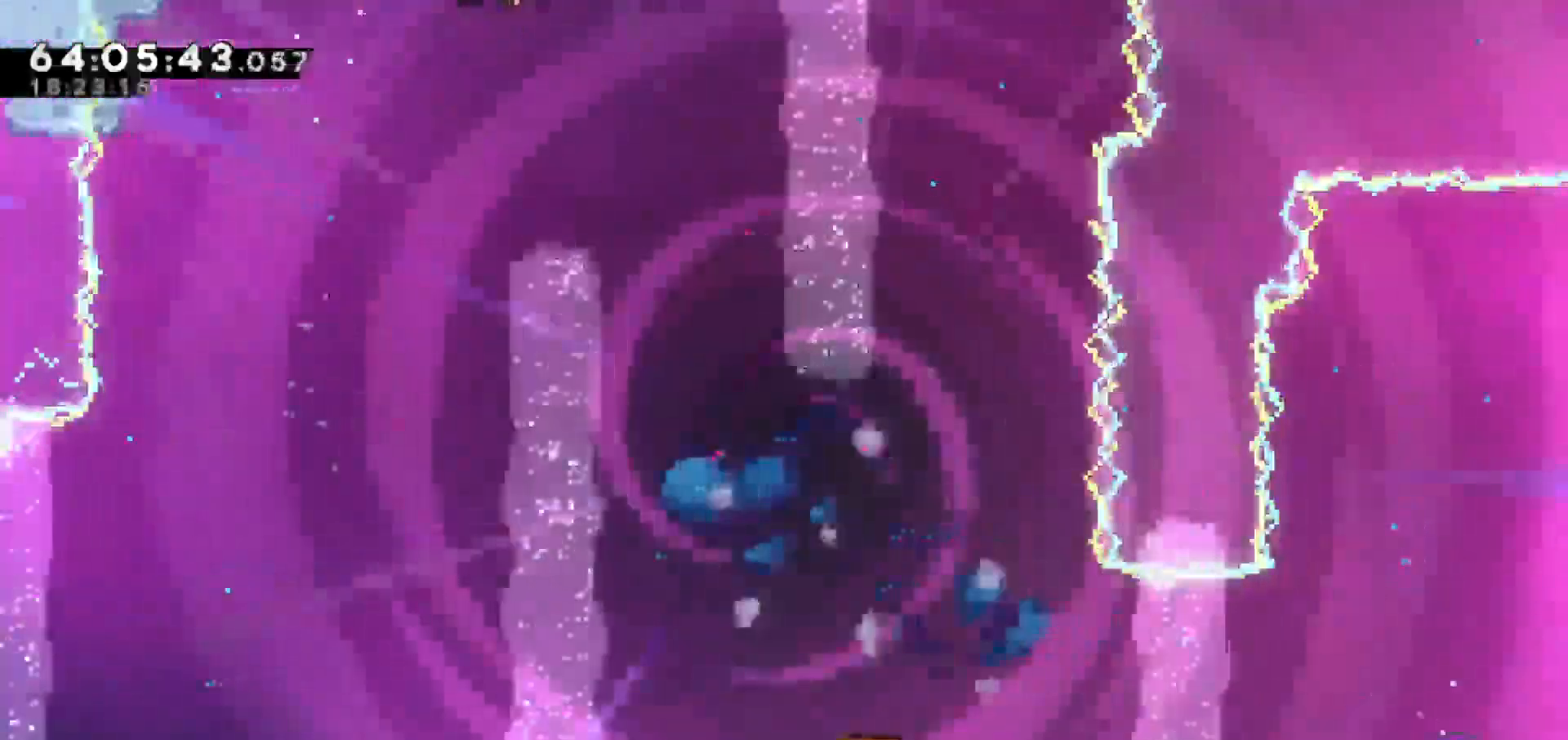
{"keys": ["grab"], "events": [[17, "right", "up"]]}
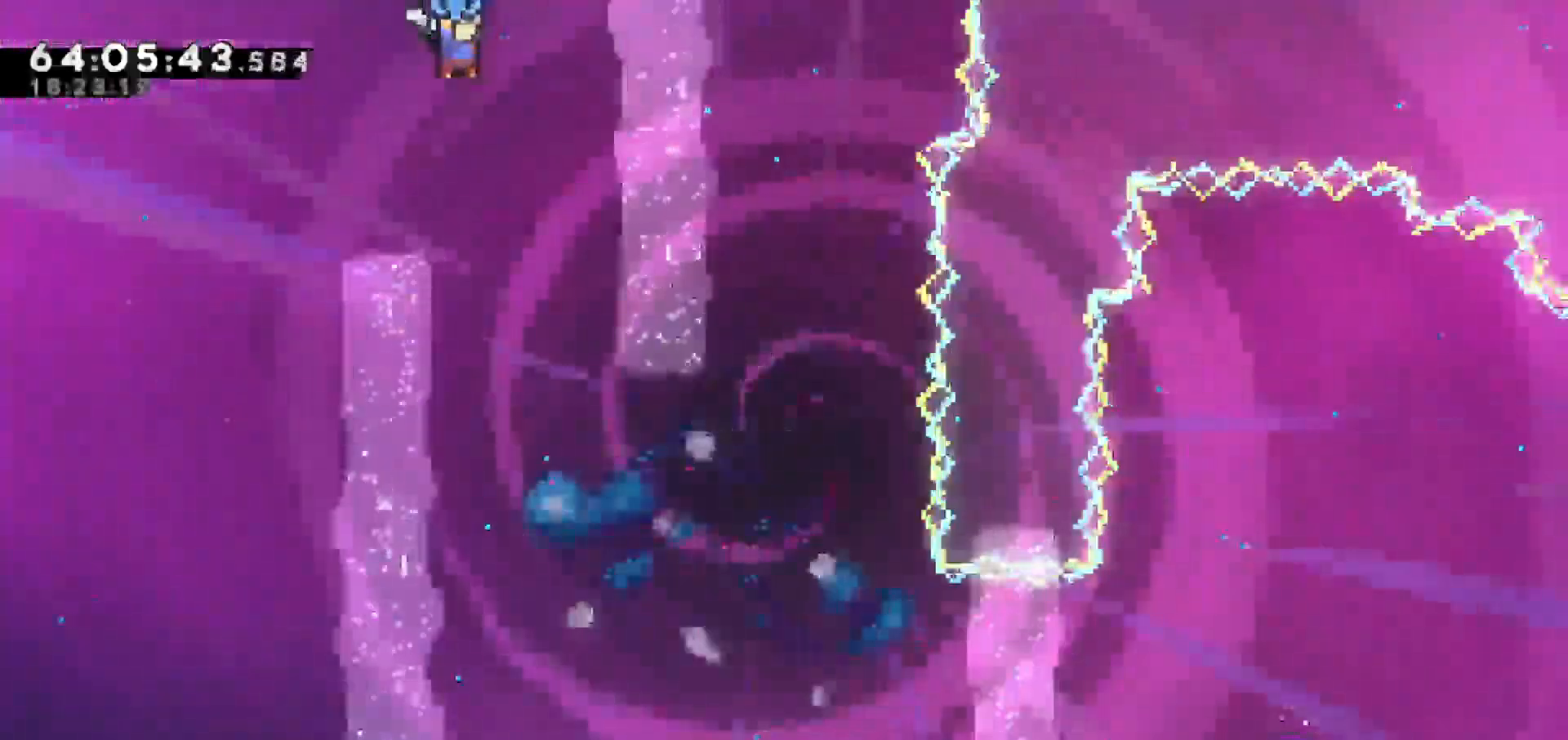
{"keys": ["grab"], "events": [[267, "right", "down"], [467, "right", "up"]]}
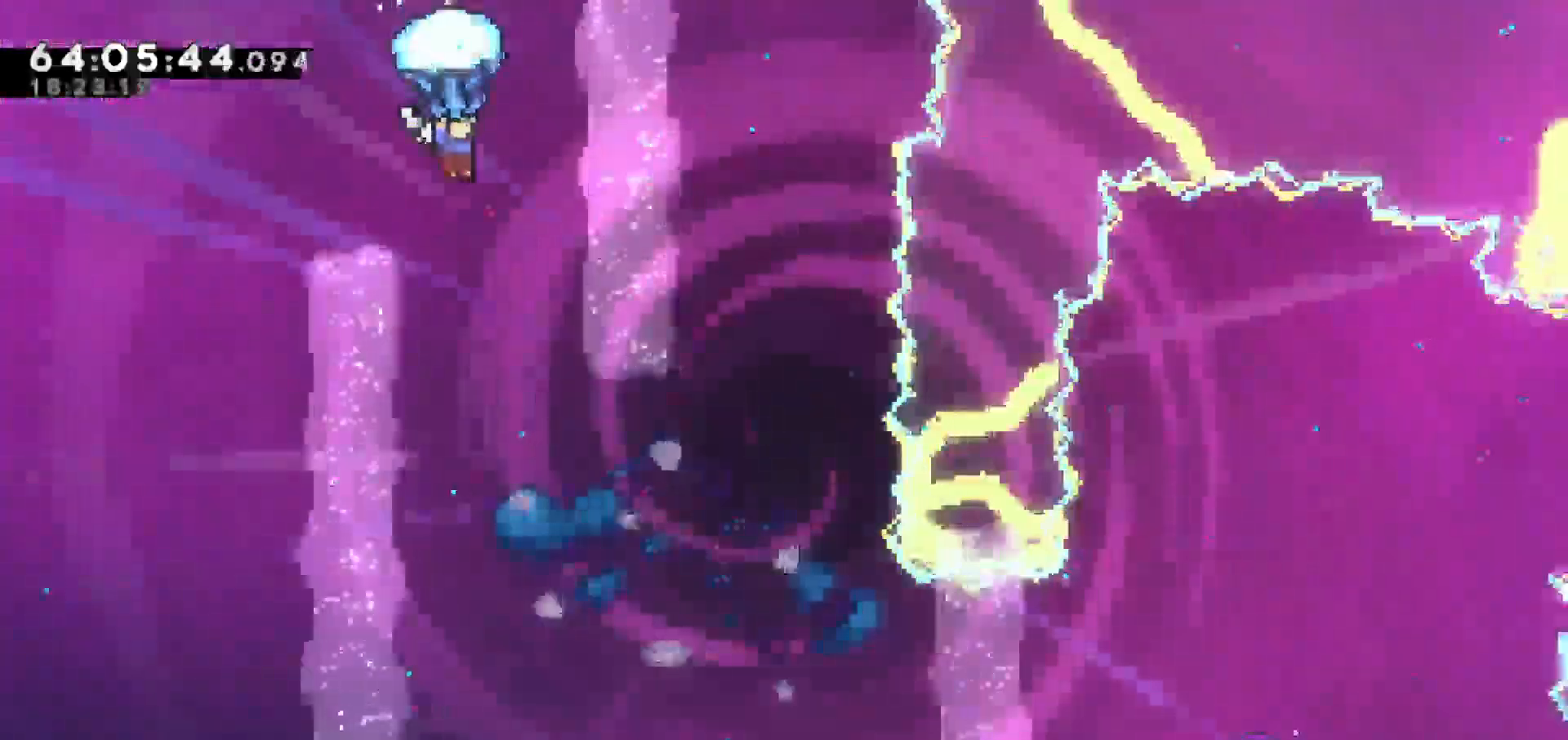
{"keys": ["grab"], "events": []}
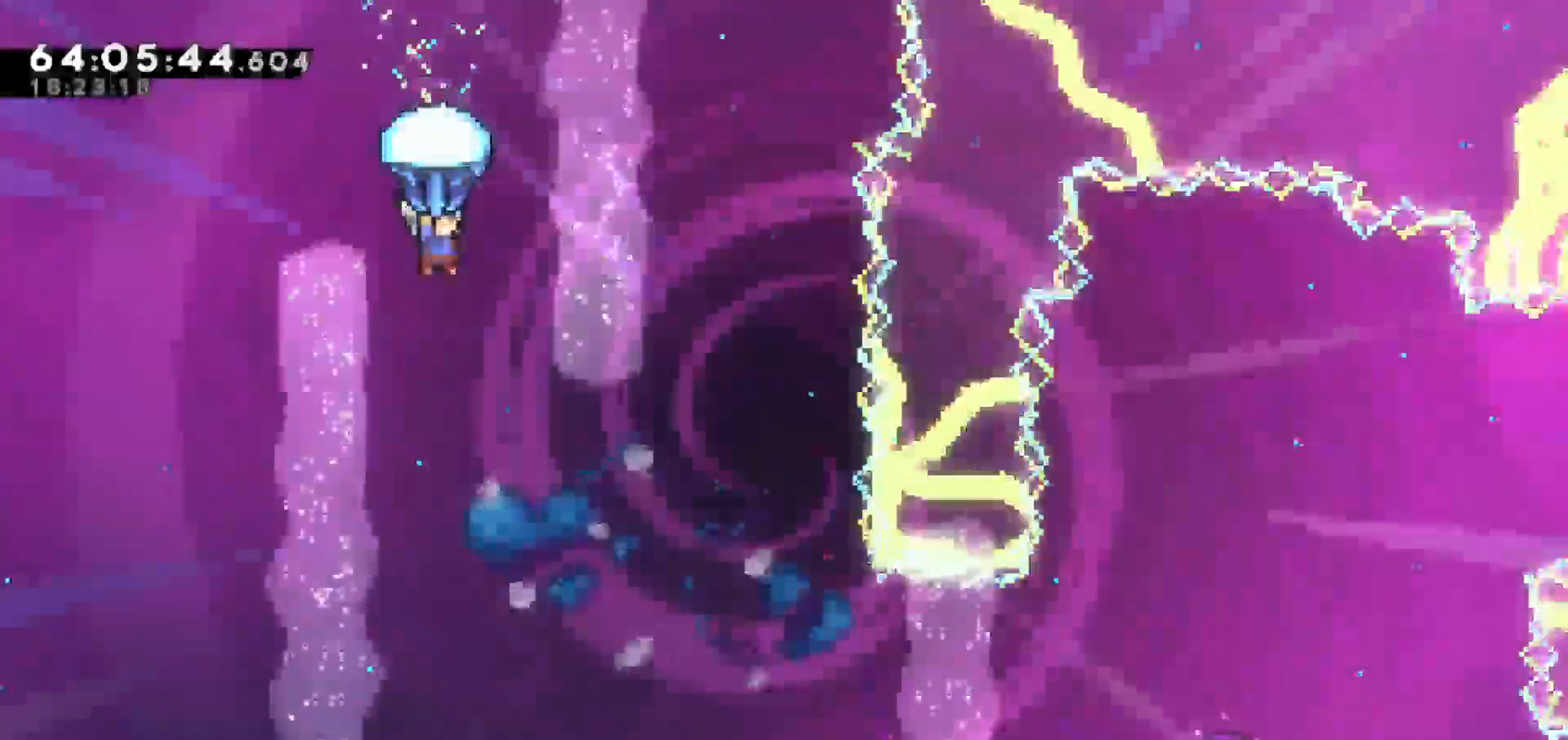
{"keys": ["grab"], "events": [[250, "right", "down"], [350, "right", "up"]]}
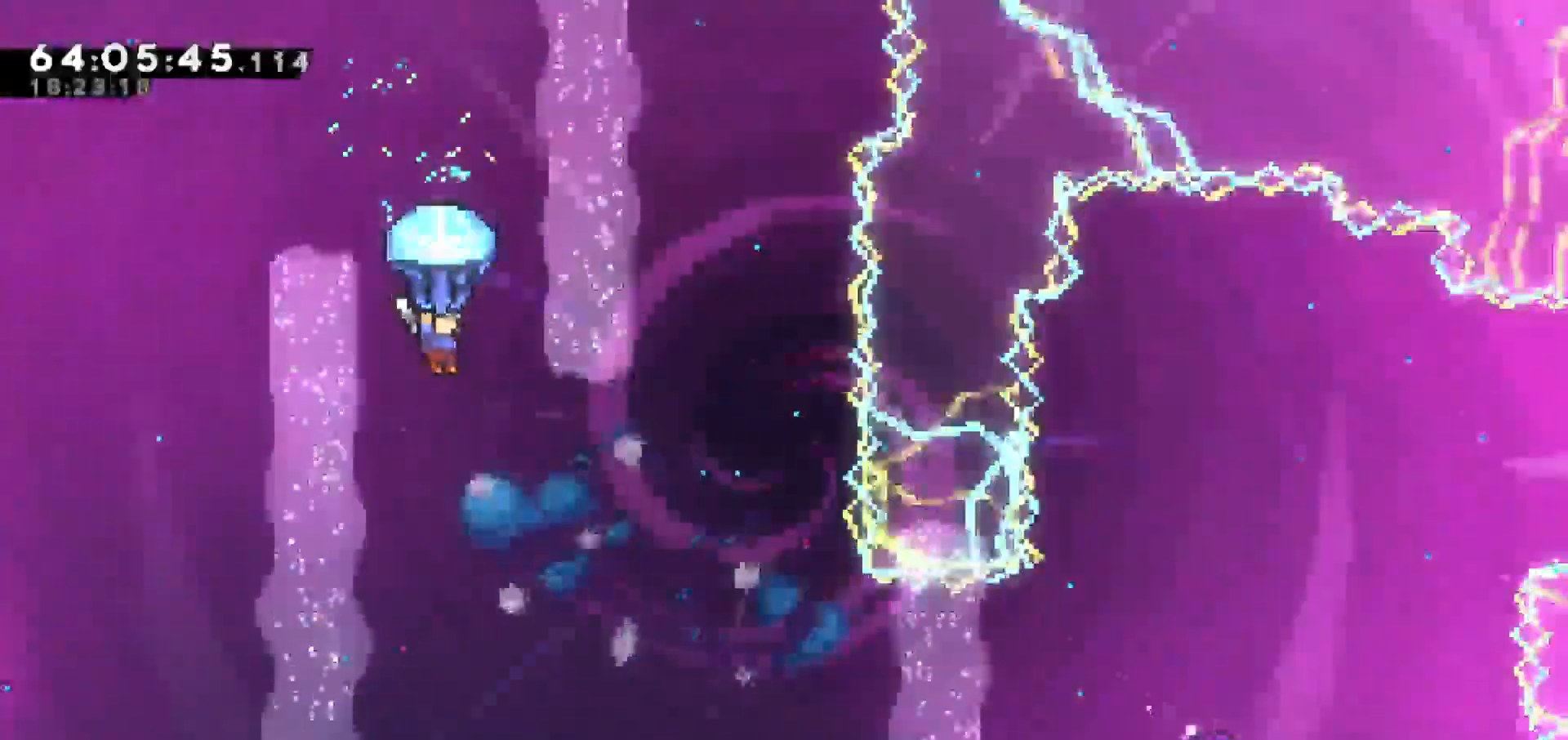
{"keys": ["grab"], "events": [[133, "right", "down"], [267, "right", "up"]]}
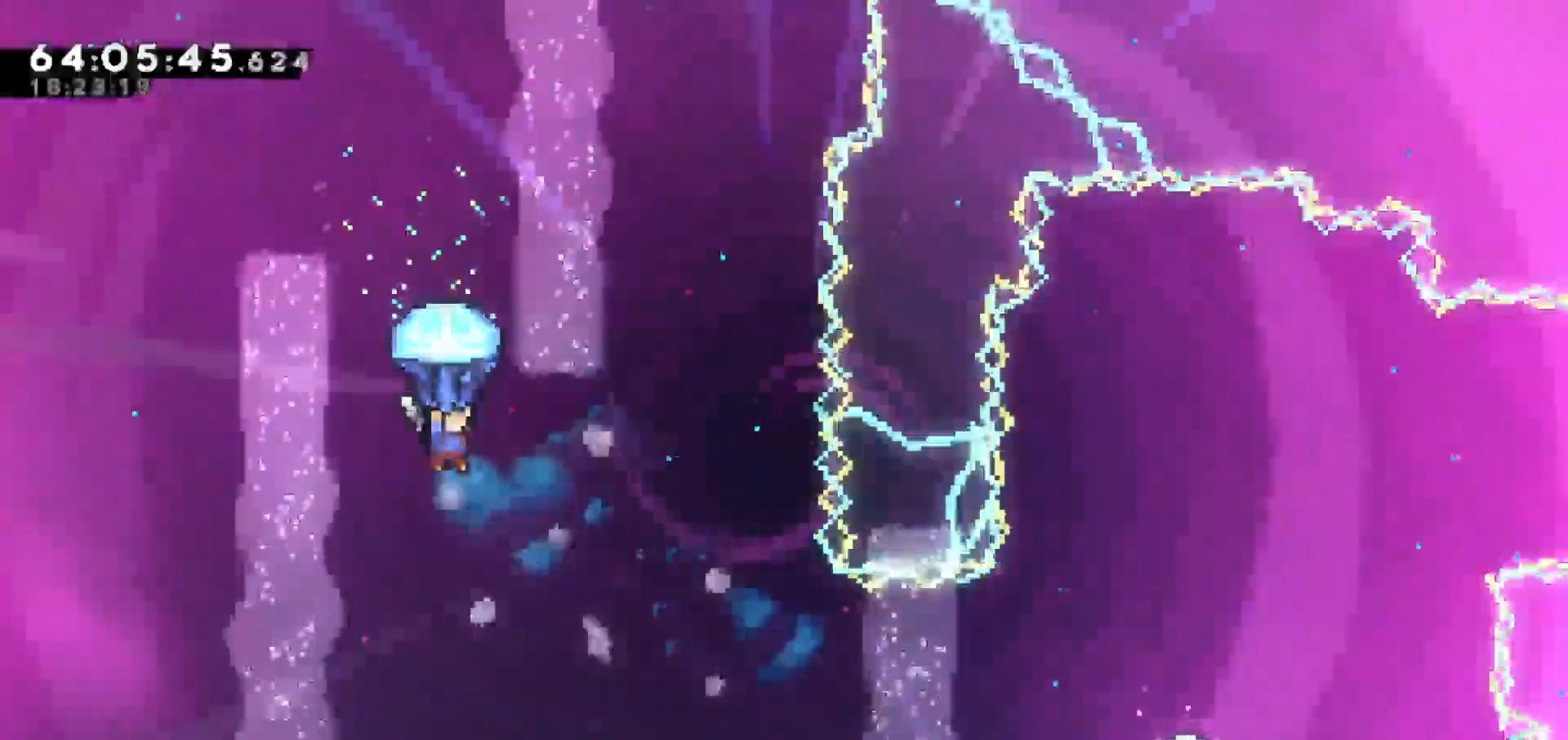
{"keys": ["grab", "right"], "events": [[50, "right", "down"], [183, "right", "up"], [333, "right", "down"]]}
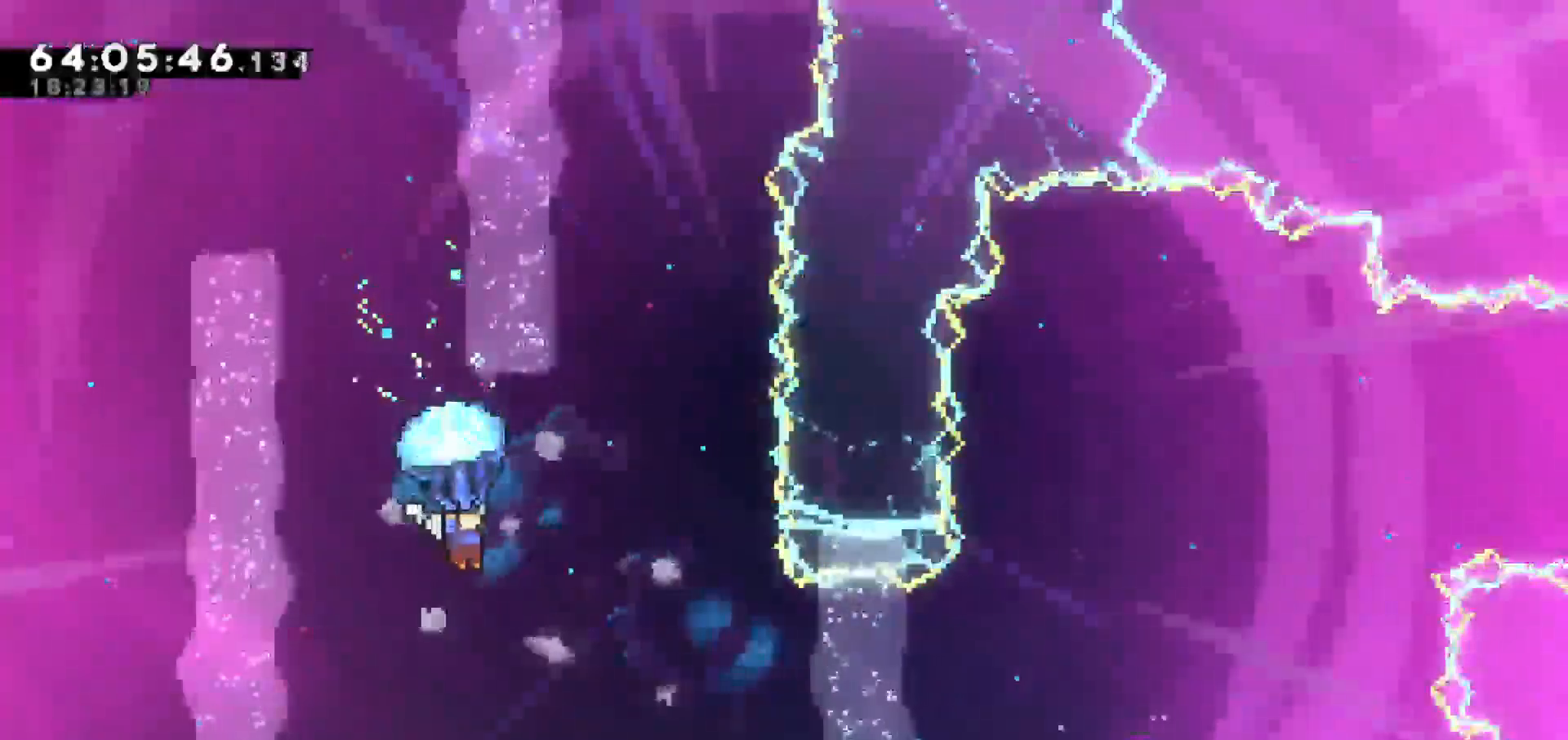
{"keys": ["grab"], "events": [[17, "right", "up"], [200, "right", "down"], [350, "right", "up"]]}
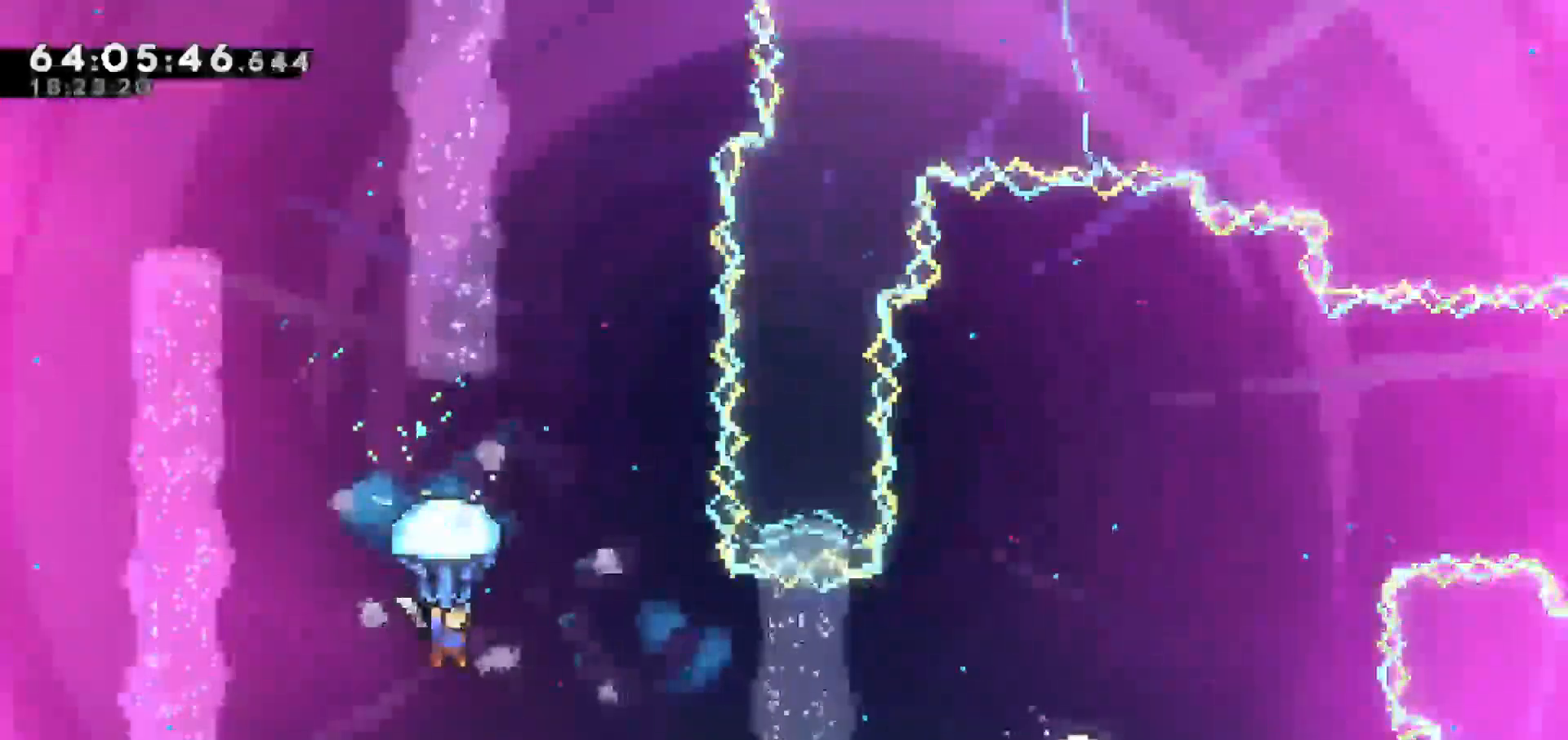
{"keys": ["grab", "right"], "events": [[33, "right", "down"], [233, "right", "up"], [317, "right", "down"]]}